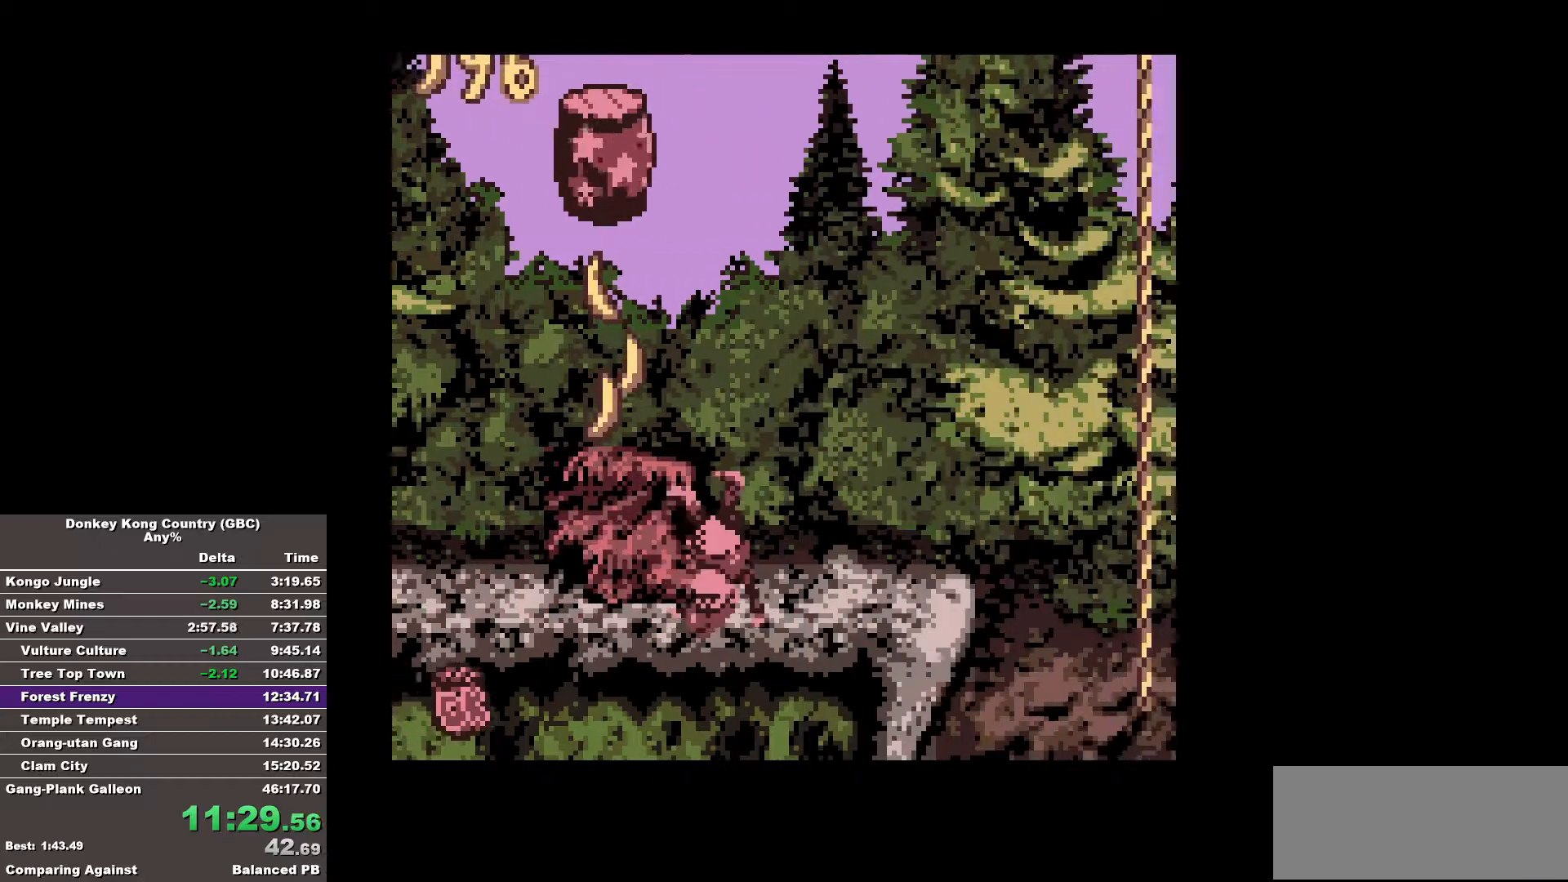
Gameplay with a controller (Nintendo layout); each line is a JSON object with the inputs held at the frame after it. "events" lists button and stick changes between this image and that frame as [ms after this image, input, new state], when the widget could be followed in between. Not read: A DPAD_DOWN L3 R3.
{"buttons": ["B", "DPAD_RIGHT"], "events": []}
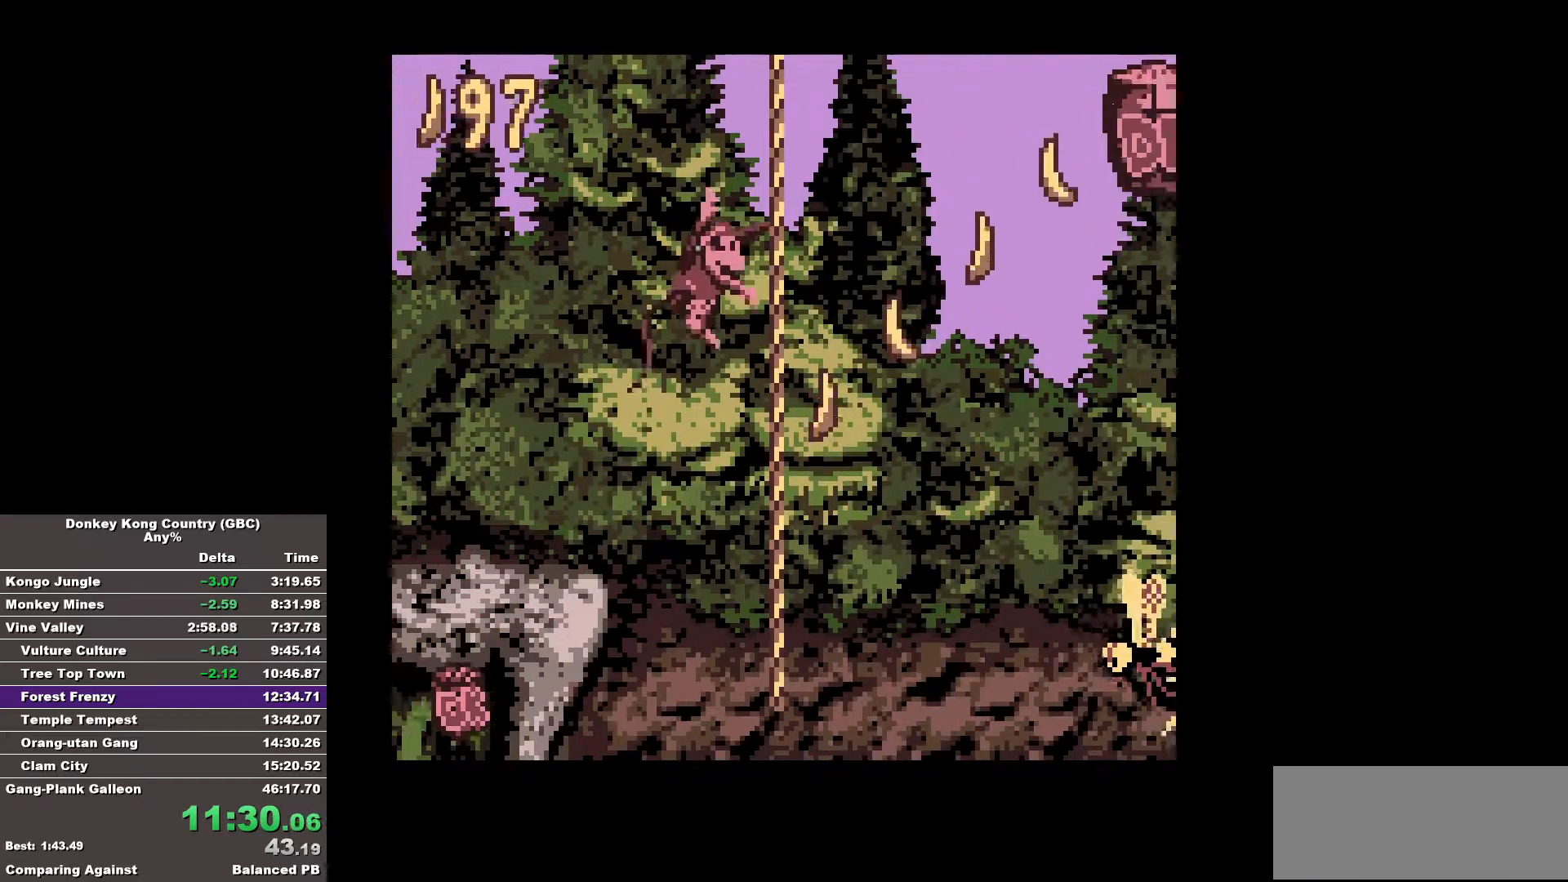
{"buttons": ["DPAD_UP", "DPAD_RIGHT"], "events": [[217, "DPAD_UP", "down"], [350, "B", "up"]]}
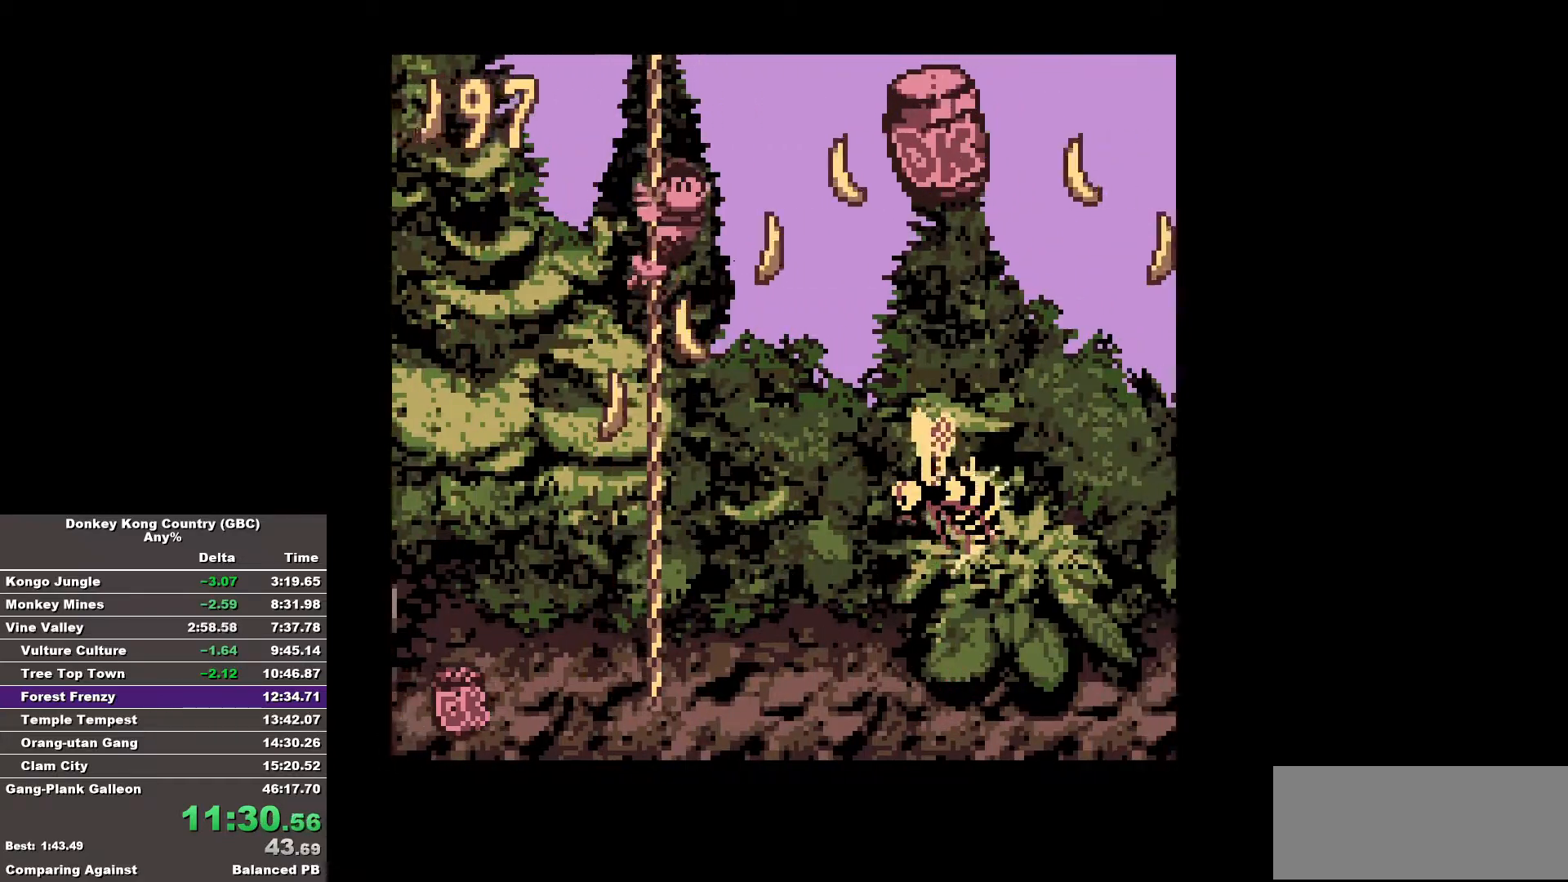
{"buttons": [], "events": [[233, "DPAD_UP", "up"], [317, "DPAD_RIGHT", "up"]]}
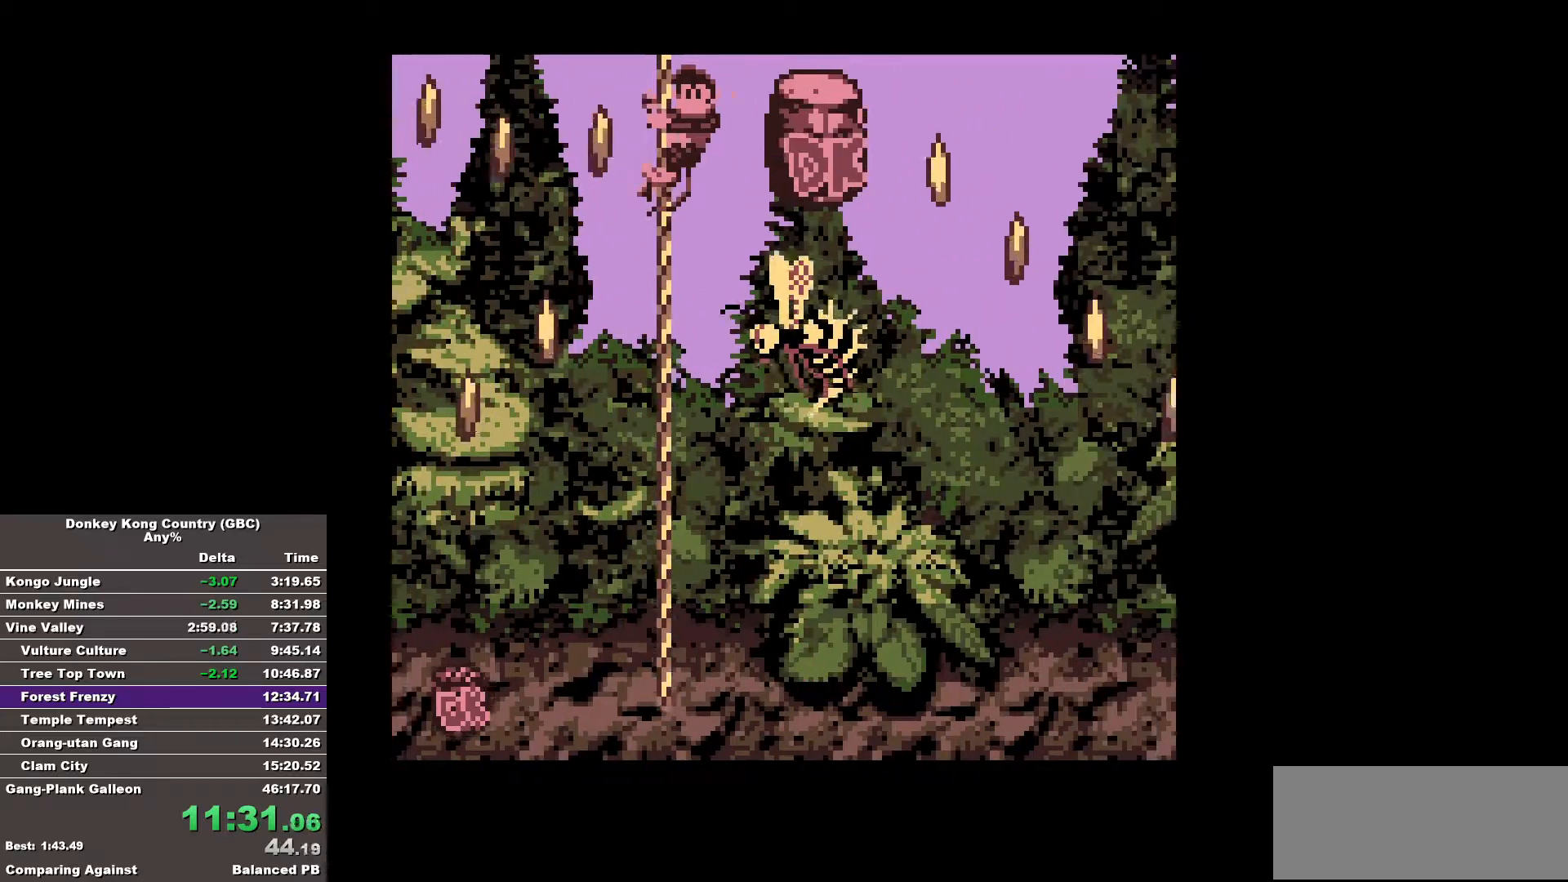
{"buttons": ["B", "DPAD_RIGHT"], "events": [[117, "DPAD_UP", "down"], [150, "DPAD_RIGHT", "down"], [250, "DPAD_UP", "up"], [383, "B", "down"]]}
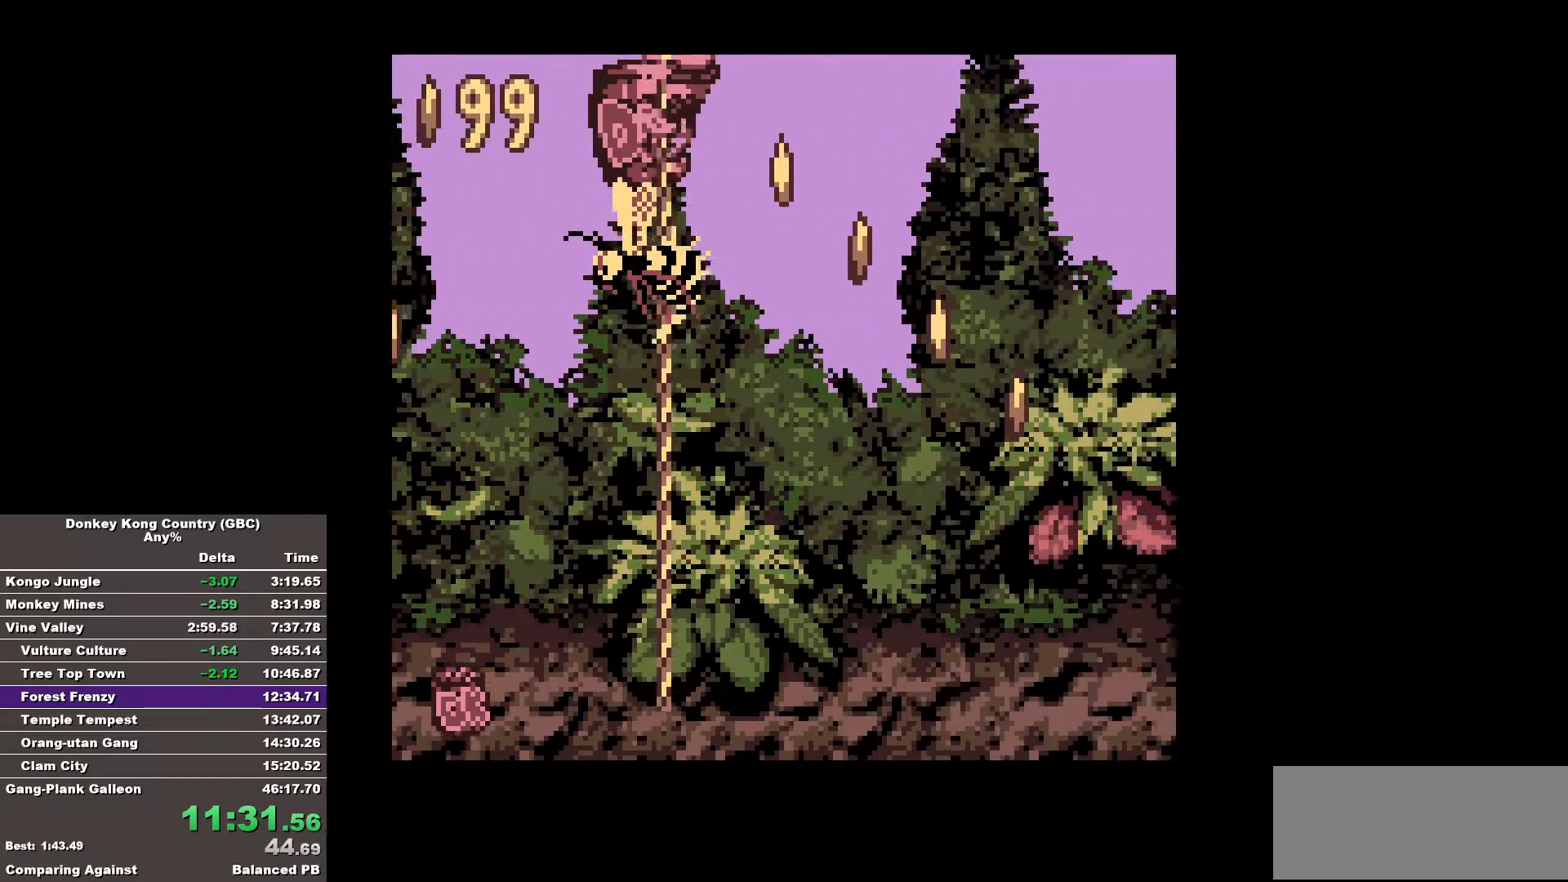
{"buttons": ["B", "DPAD_RIGHT"], "events": []}
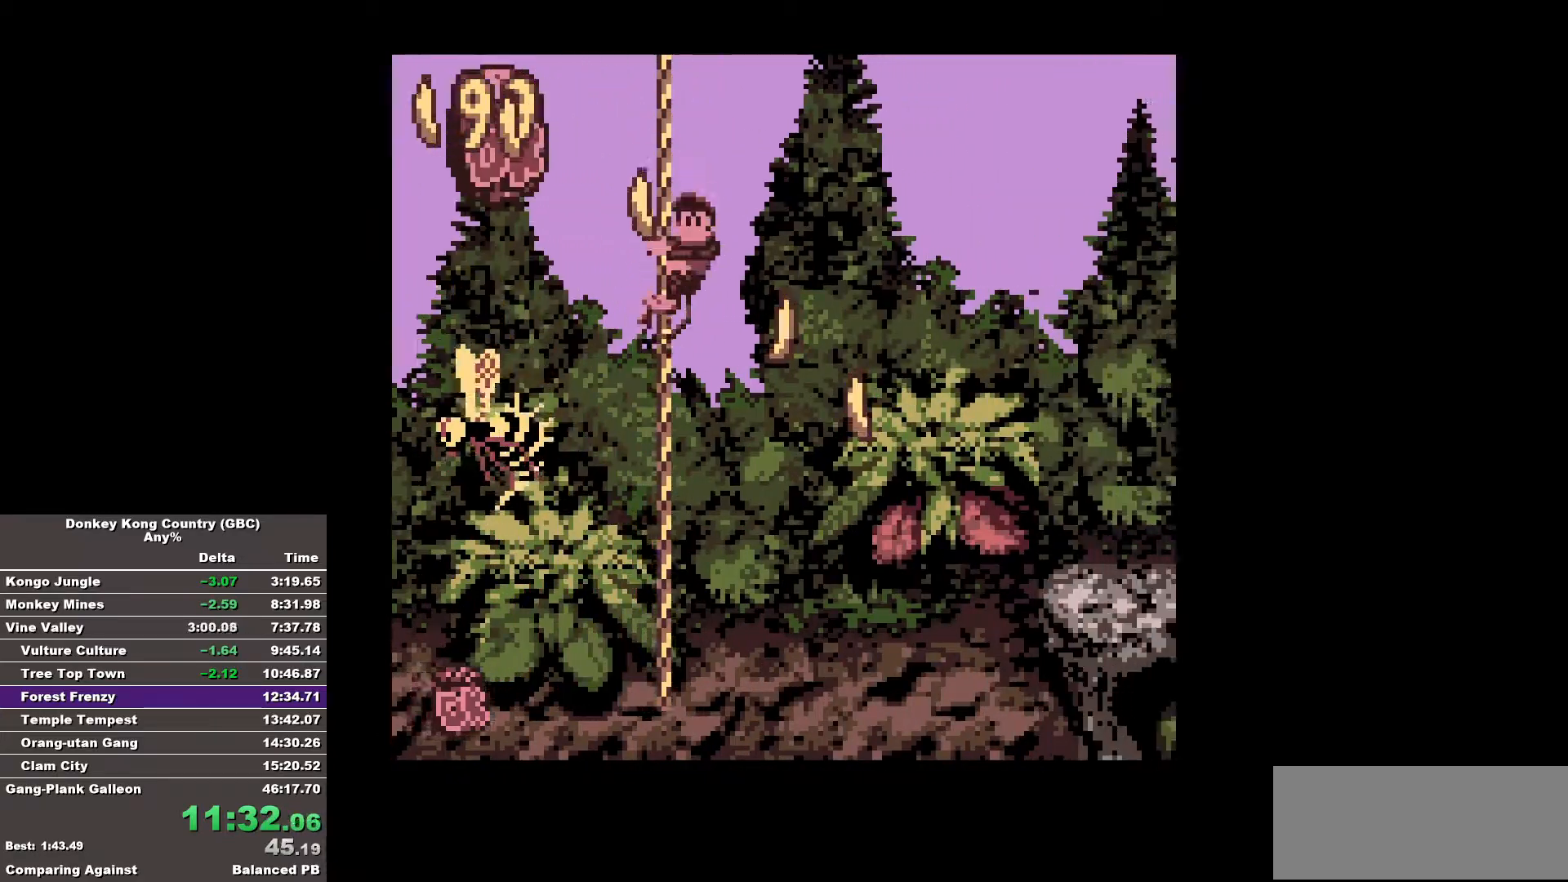
{"buttons": ["B", "DPAD_RIGHT"], "events": []}
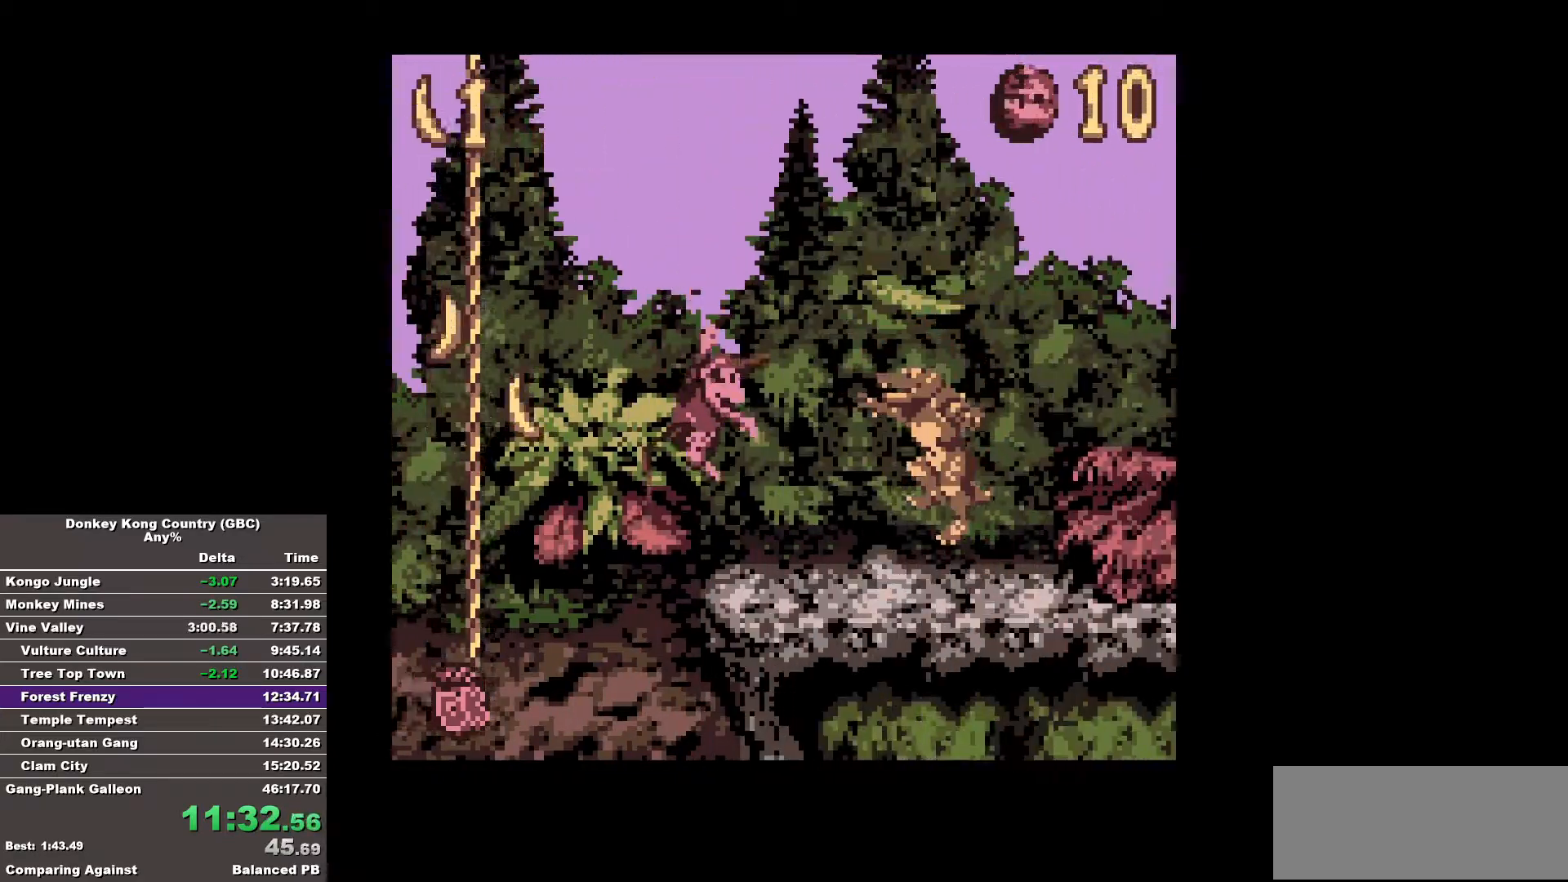
{"buttons": ["B", "DPAD_RIGHT"], "events": [[100, "B", "up"], [150, "B", "down"]]}
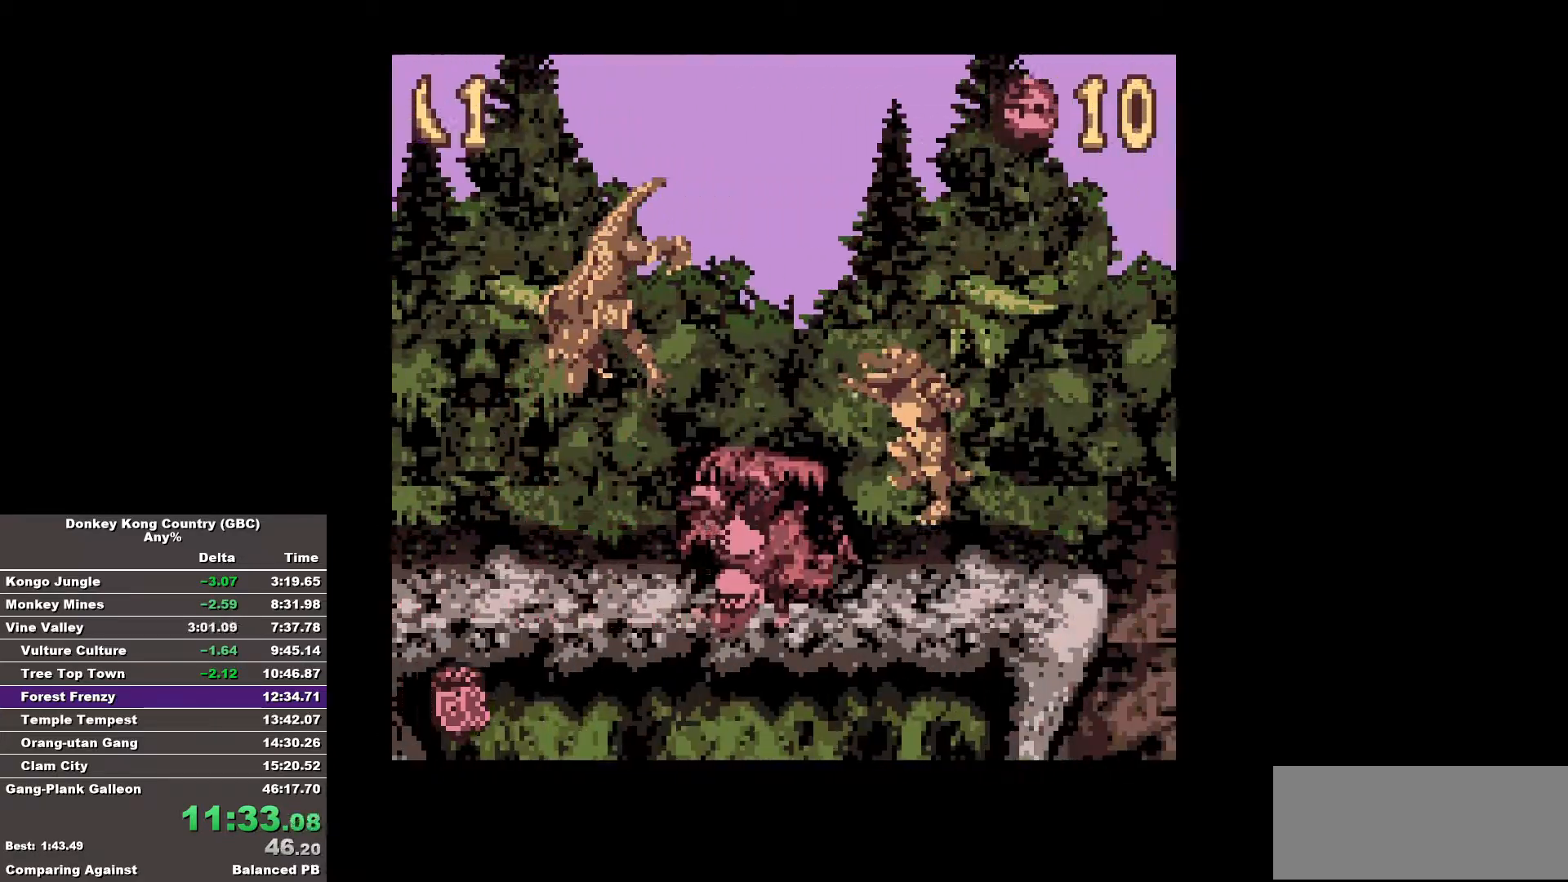
{"buttons": ["B", "DPAD_RIGHT"], "events": []}
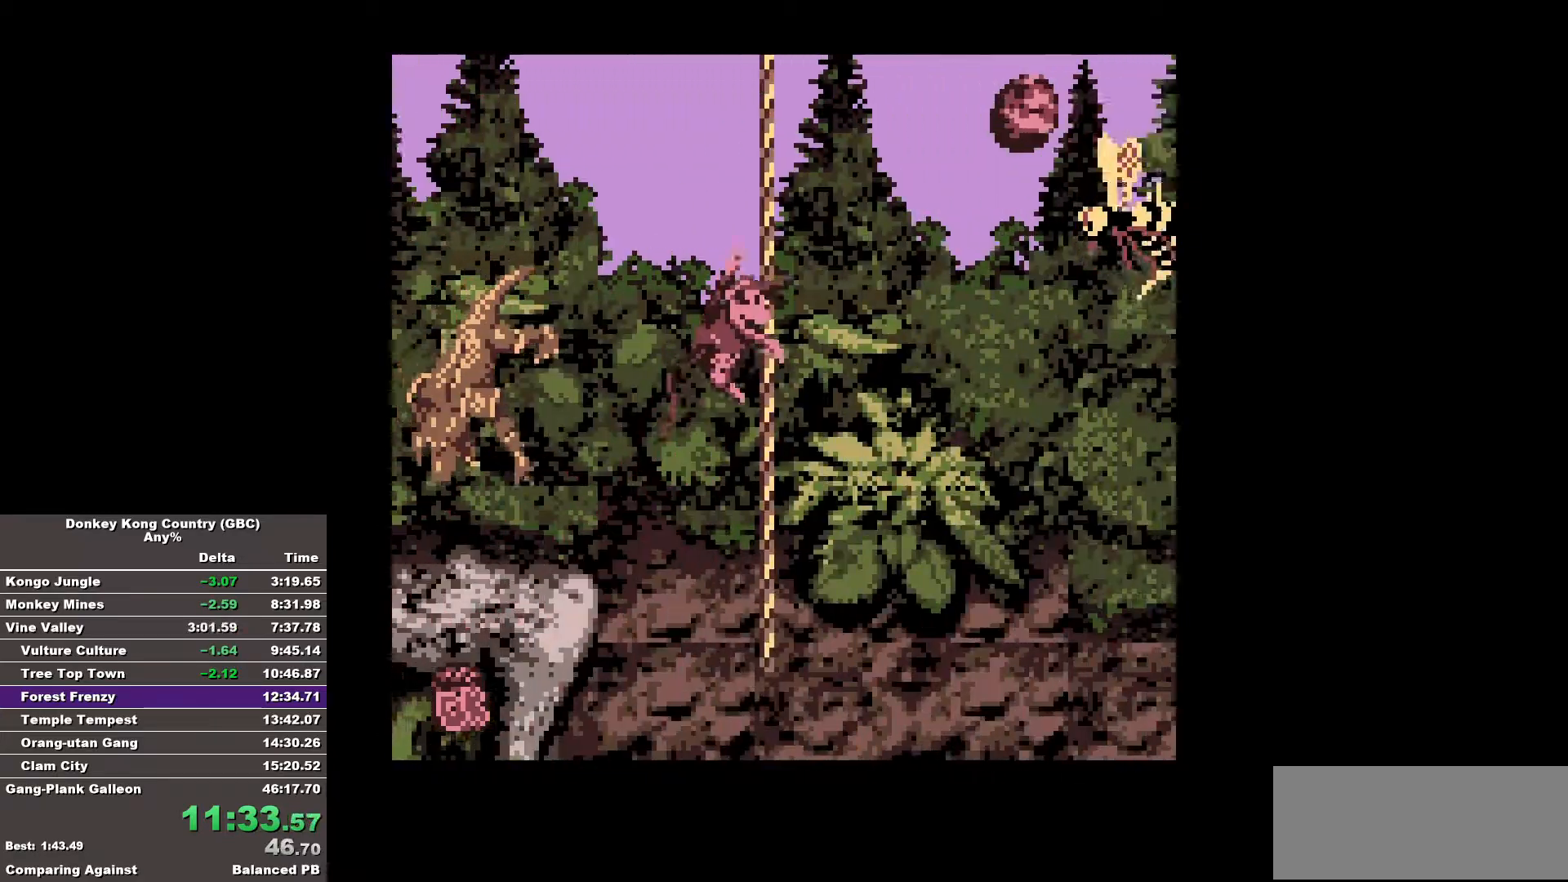
{"buttons": [], "events": [[133, "B", "up"], [283, "DPAD_RIGHT", "up"]]}
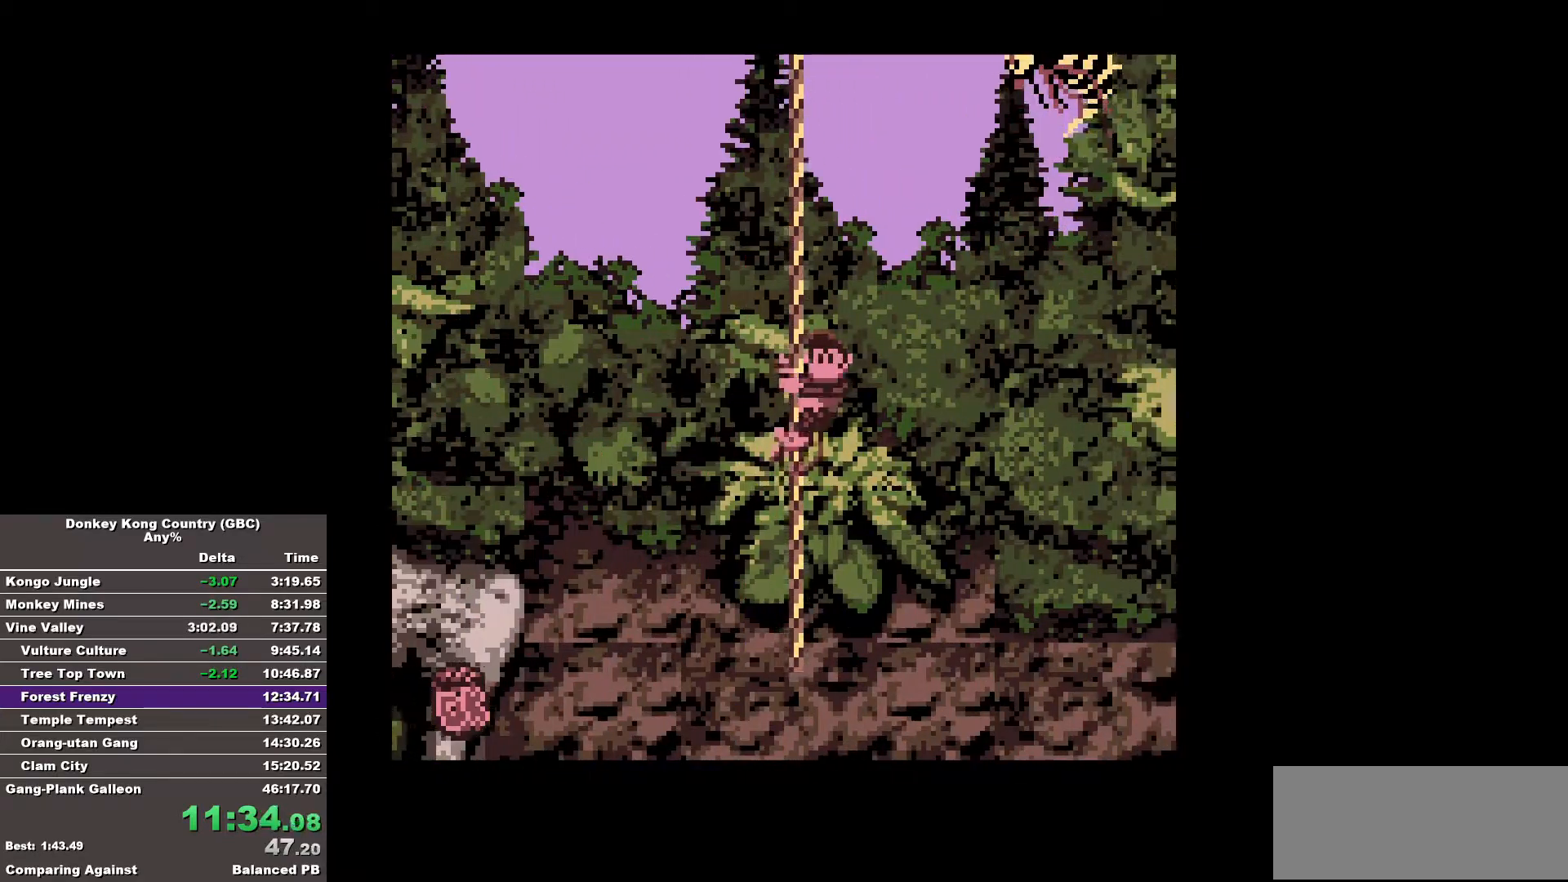
{"buttons": [], "events": []}
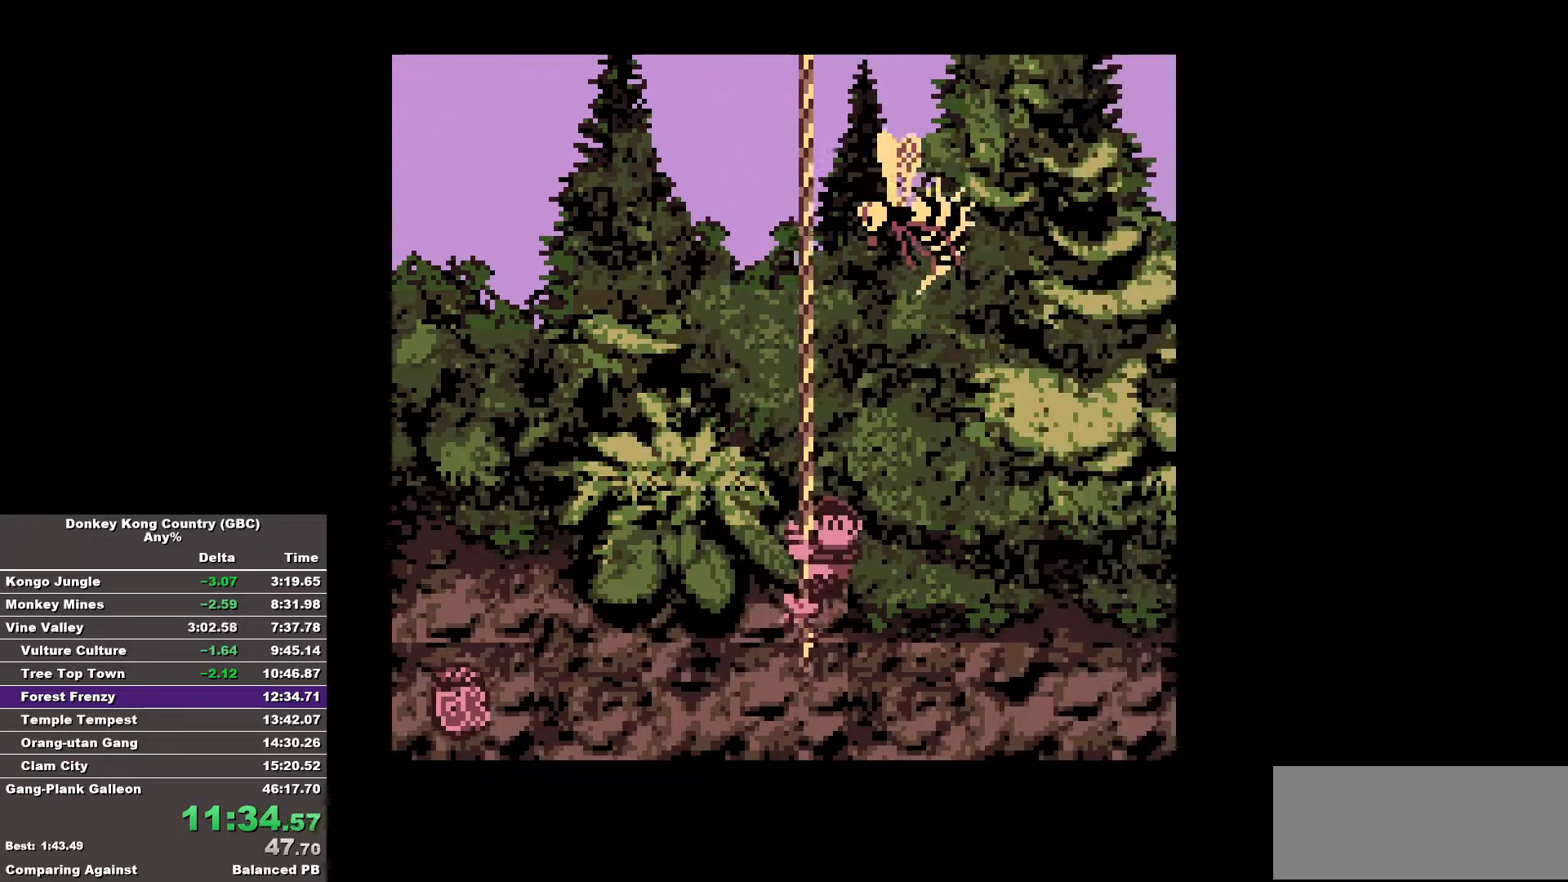
{"buttons": [], "events": []}
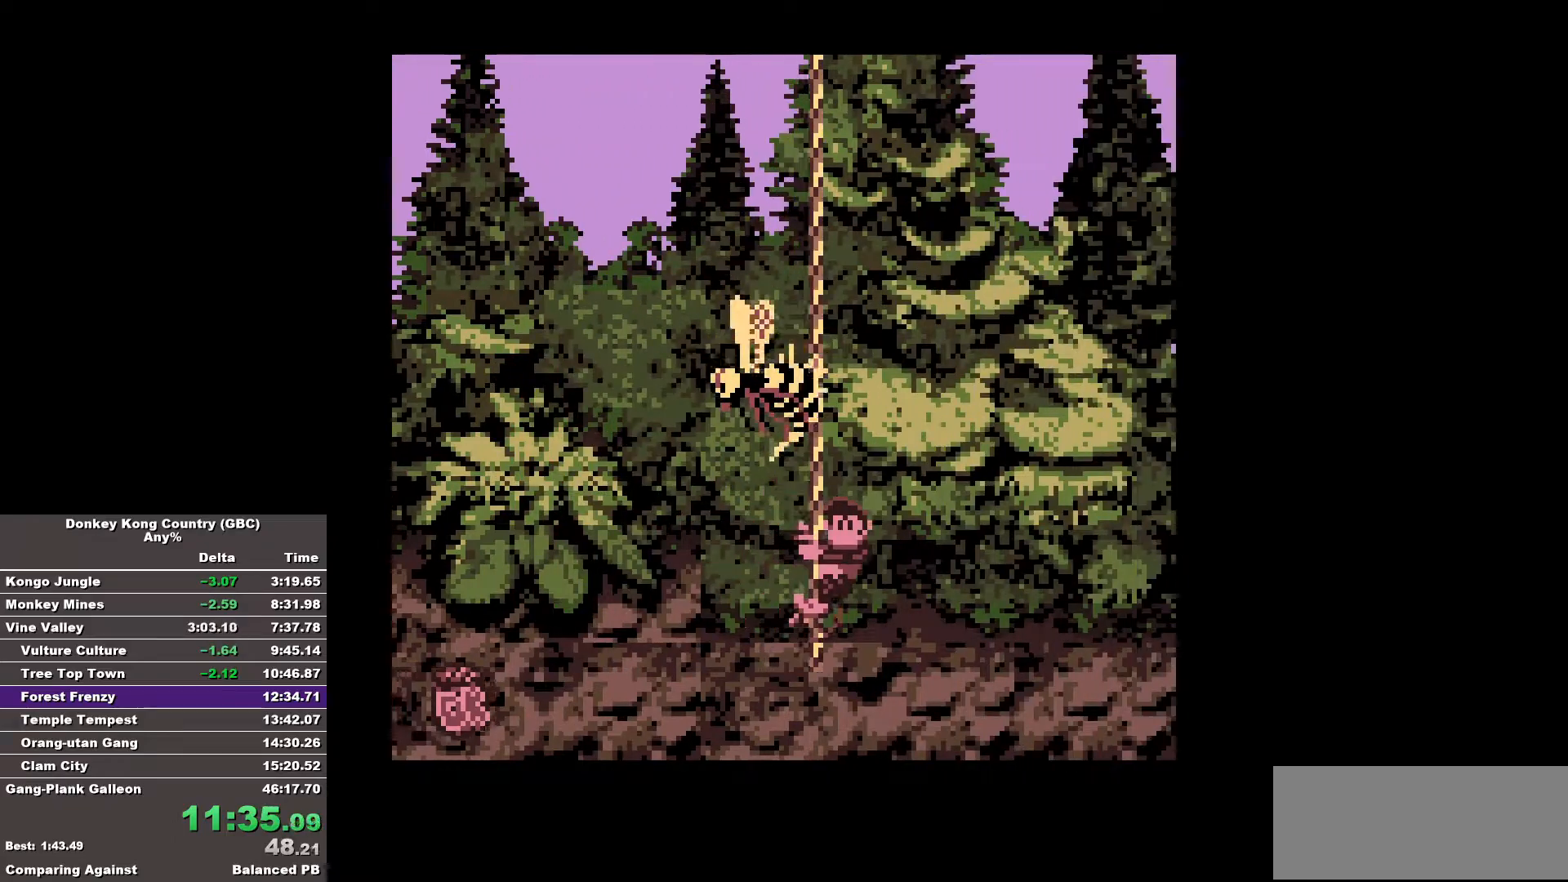
{"buttons": ["B", "DPAD_UP"], "events": [[283, "B", "down"], [283, "DPAD_UP", "down"]]}
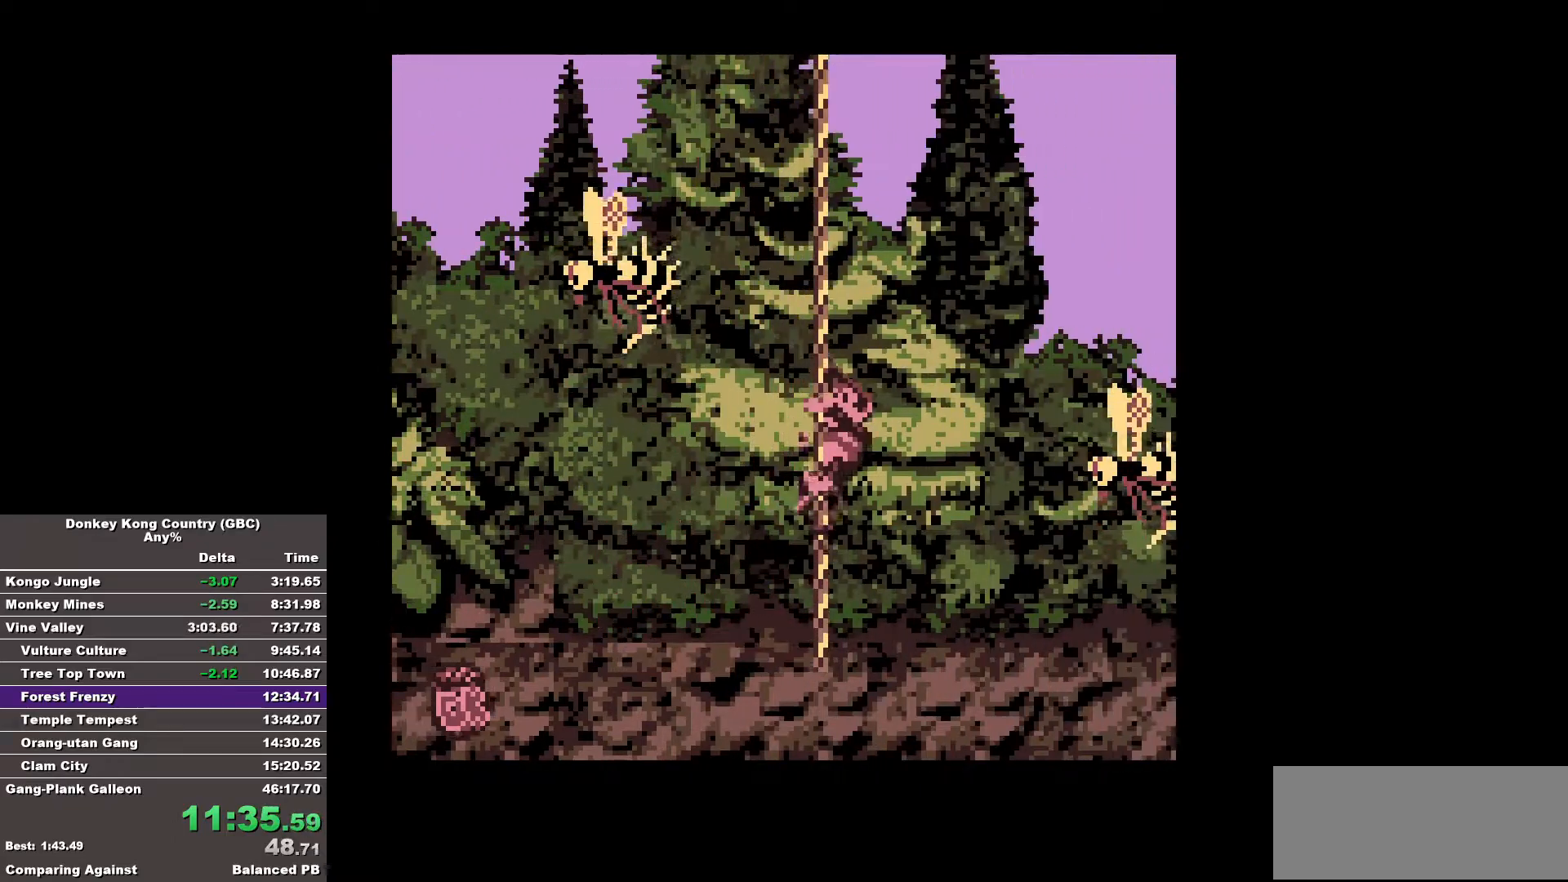
{"buttons": [], "events": [[433, "B", "up"], [483, "DPAD_UP", "up"]]}
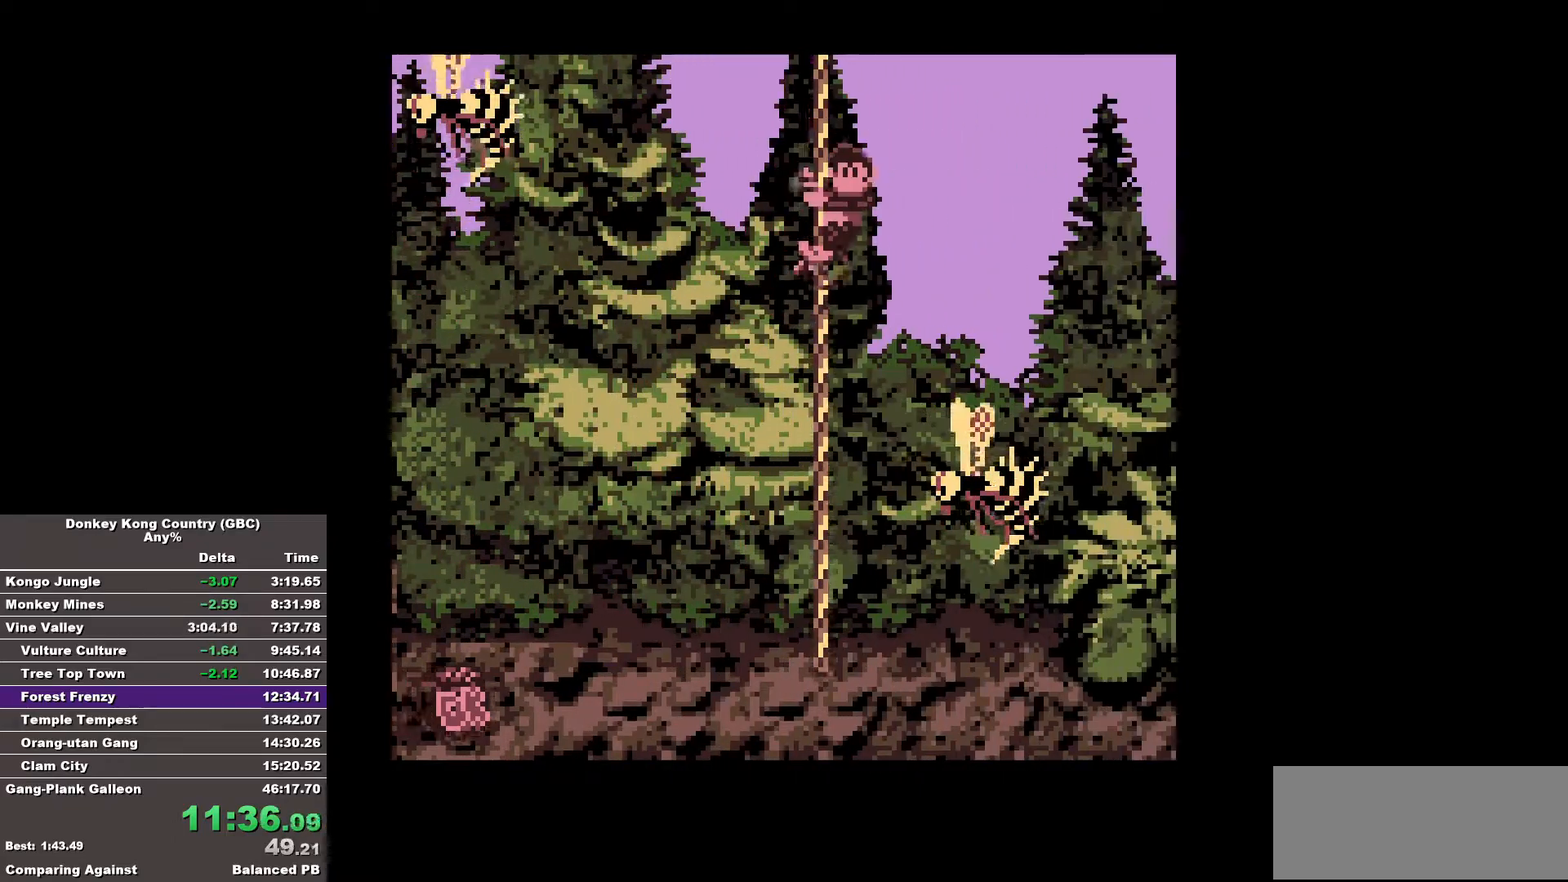
{"buttons": ["B"], "events": [[450, "B", "down"]]}
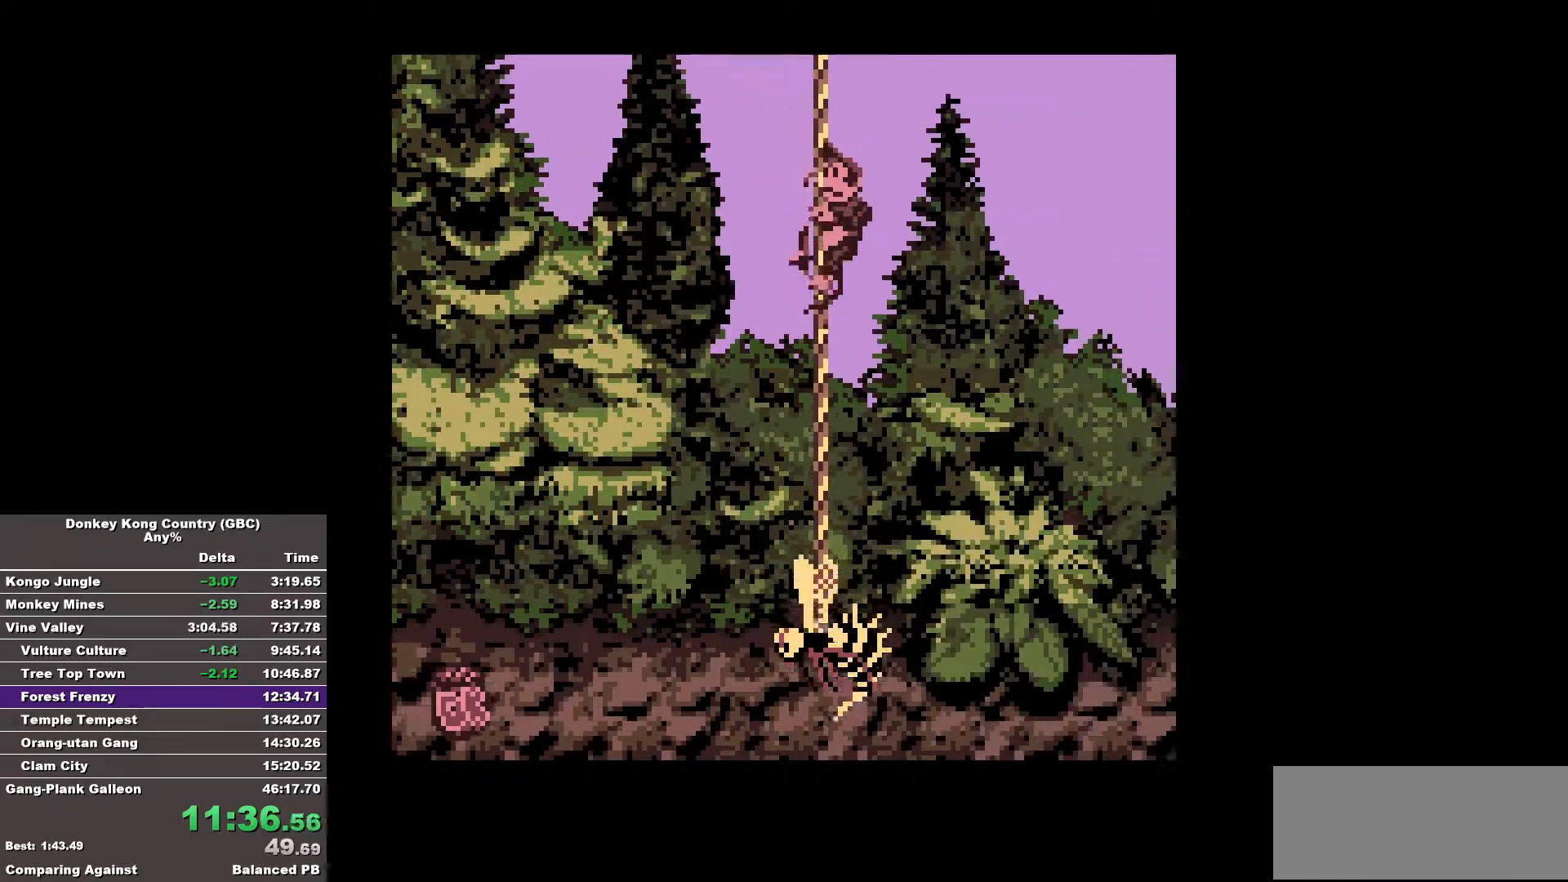
{"buttons": ["B"], "events": []}
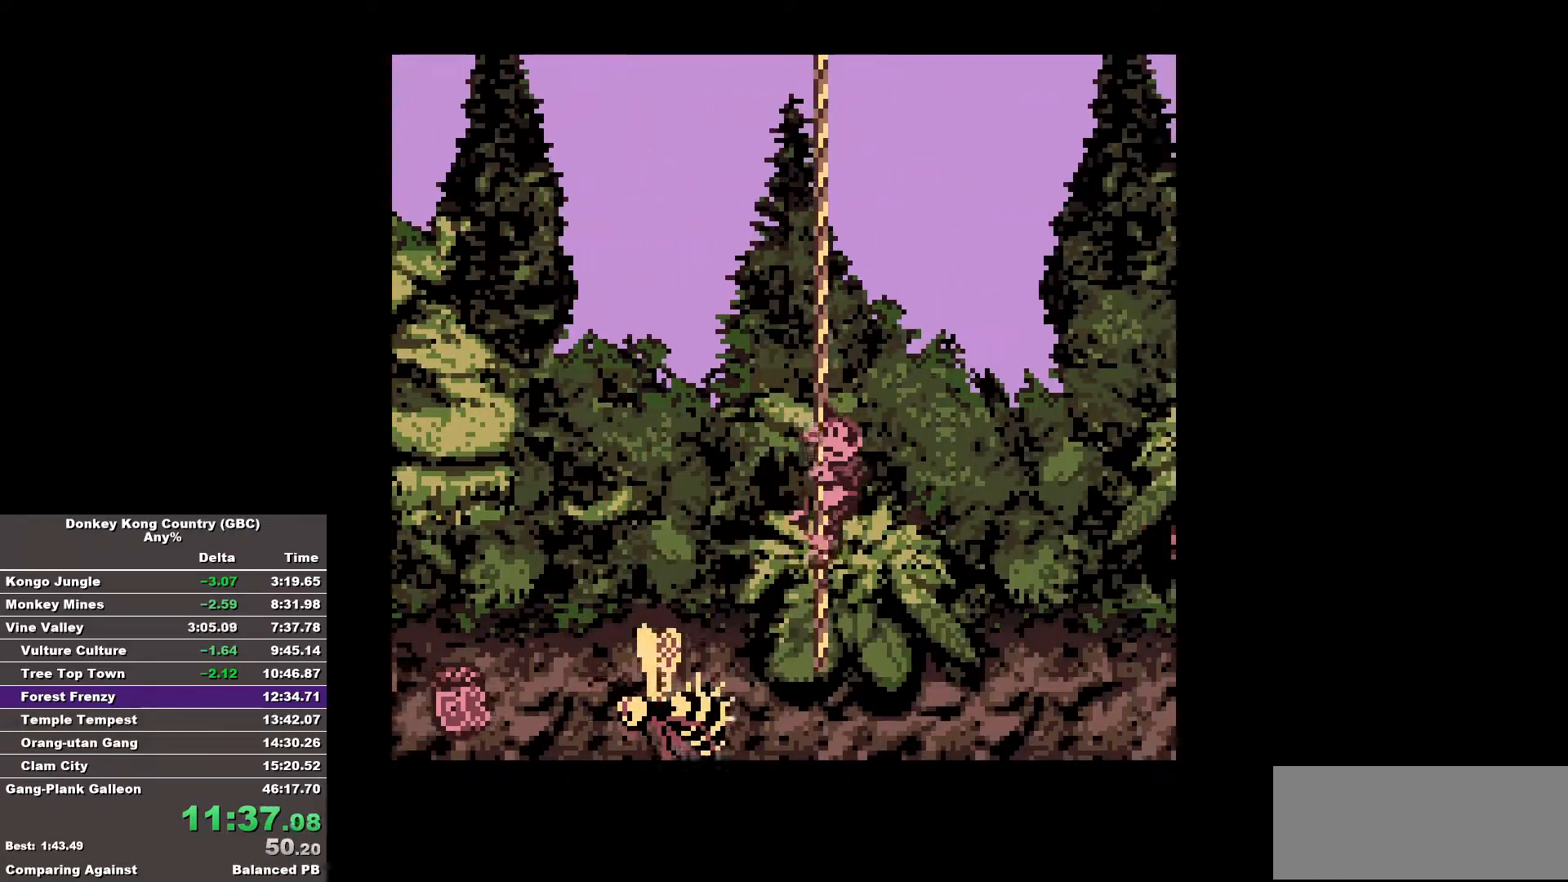
{"buttons": [], "events": [[200, "B", "up"]]}
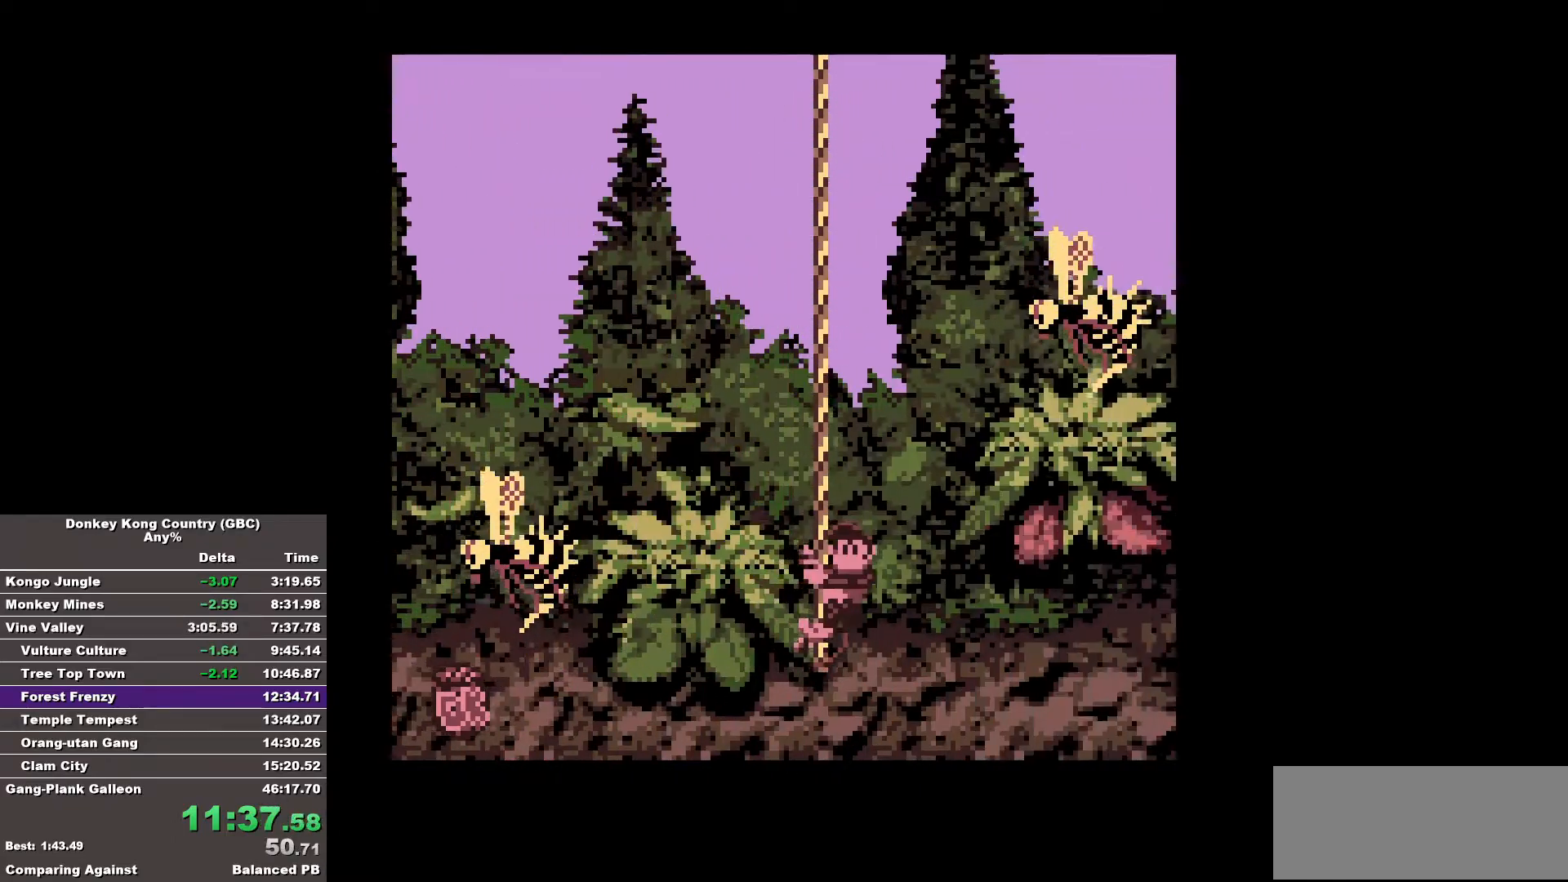
{"buttons": [], "events": []}
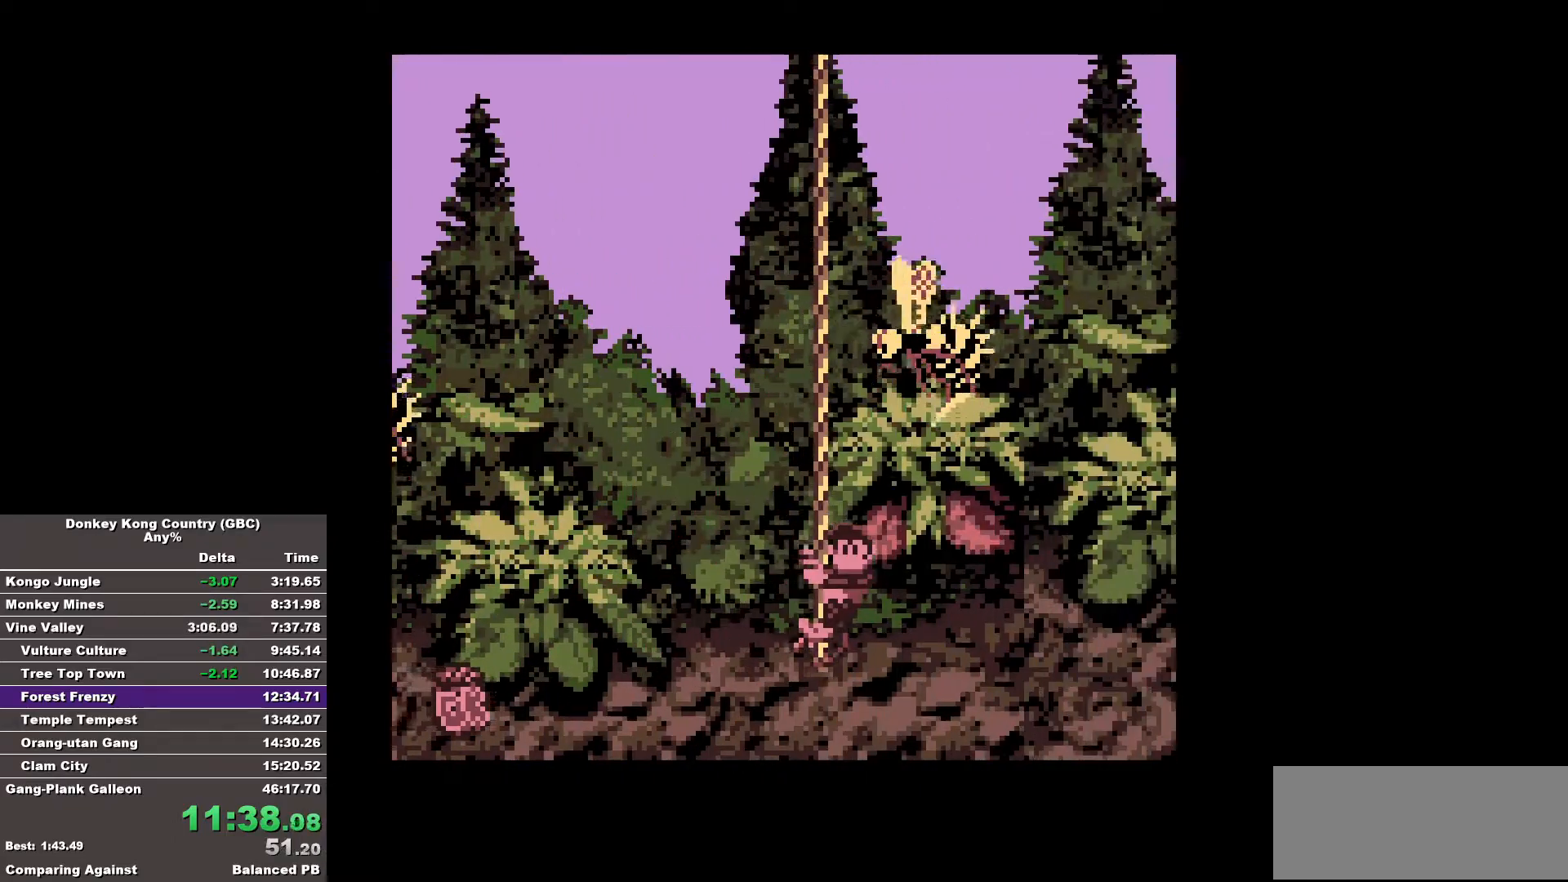
{"buttons": [], "events": []}
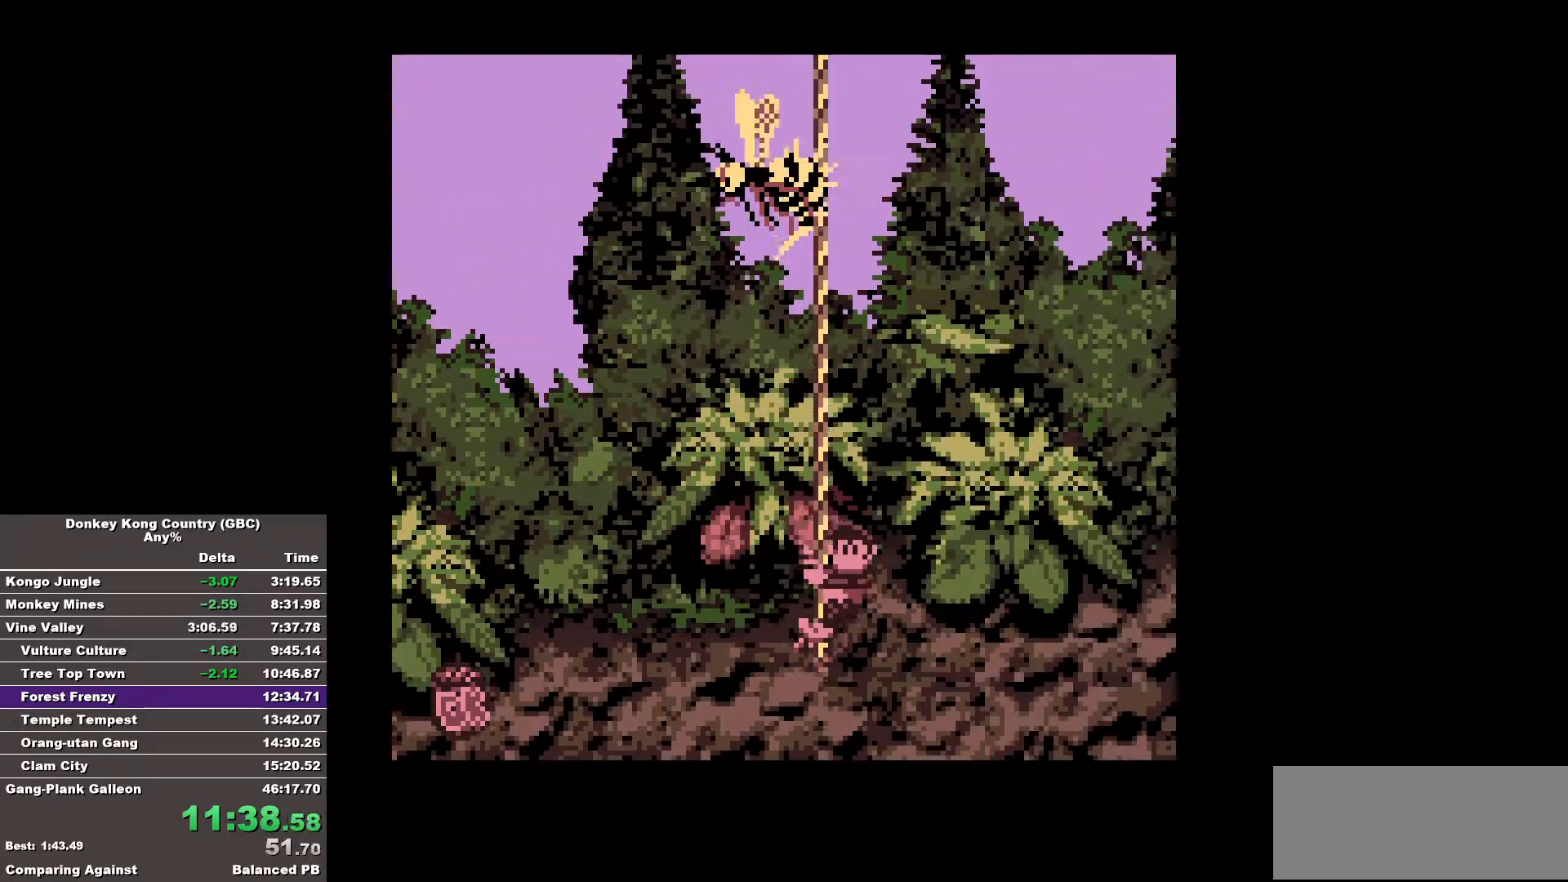
{"buttons": [], "events": []}
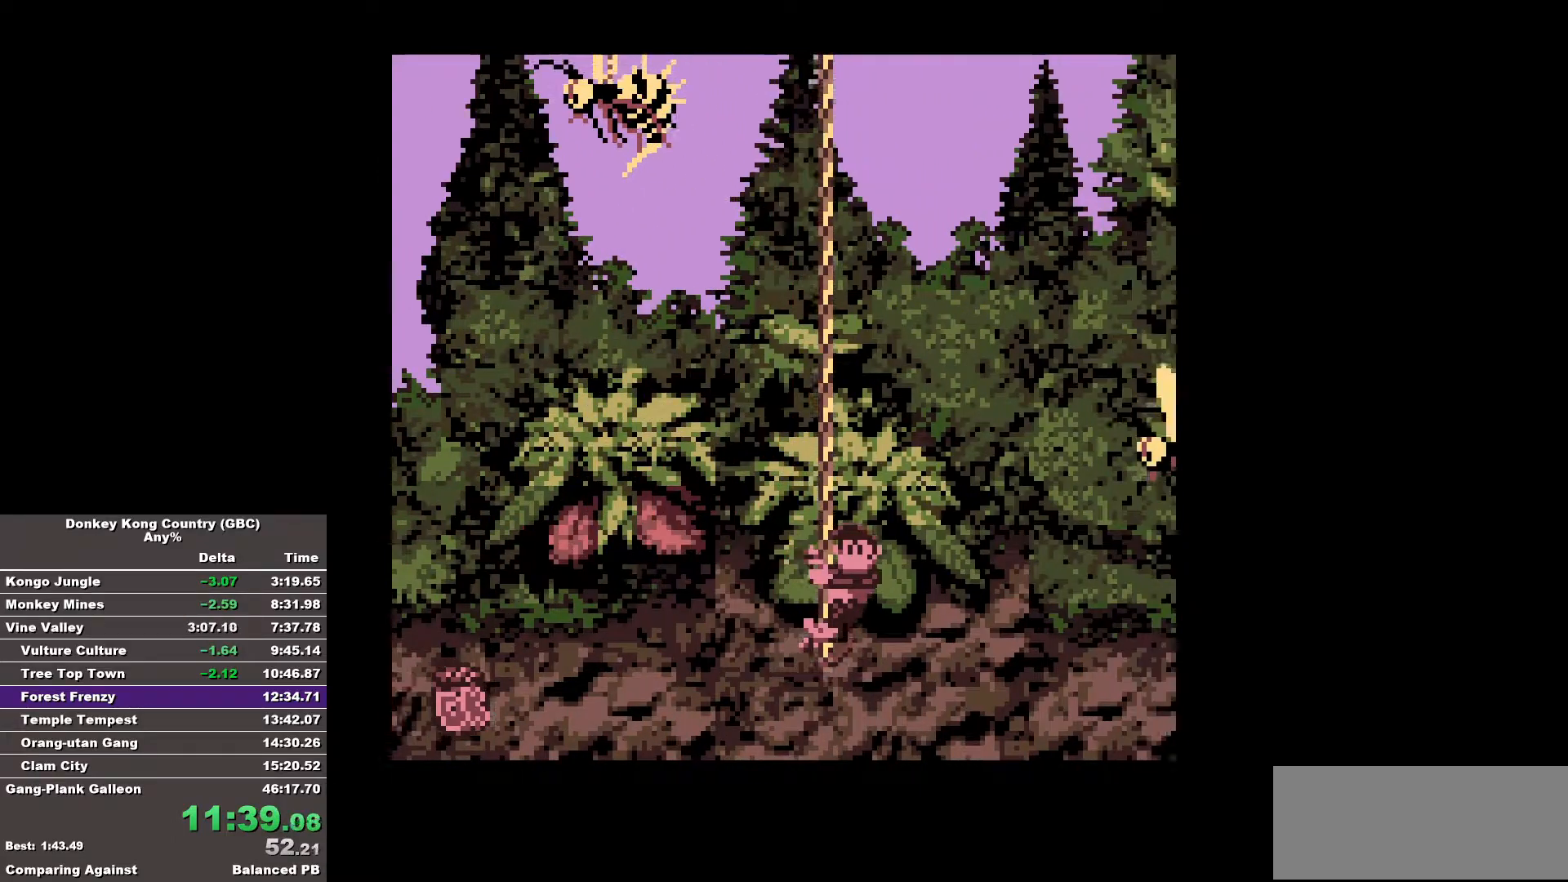
{"buttons": [], "events": []}
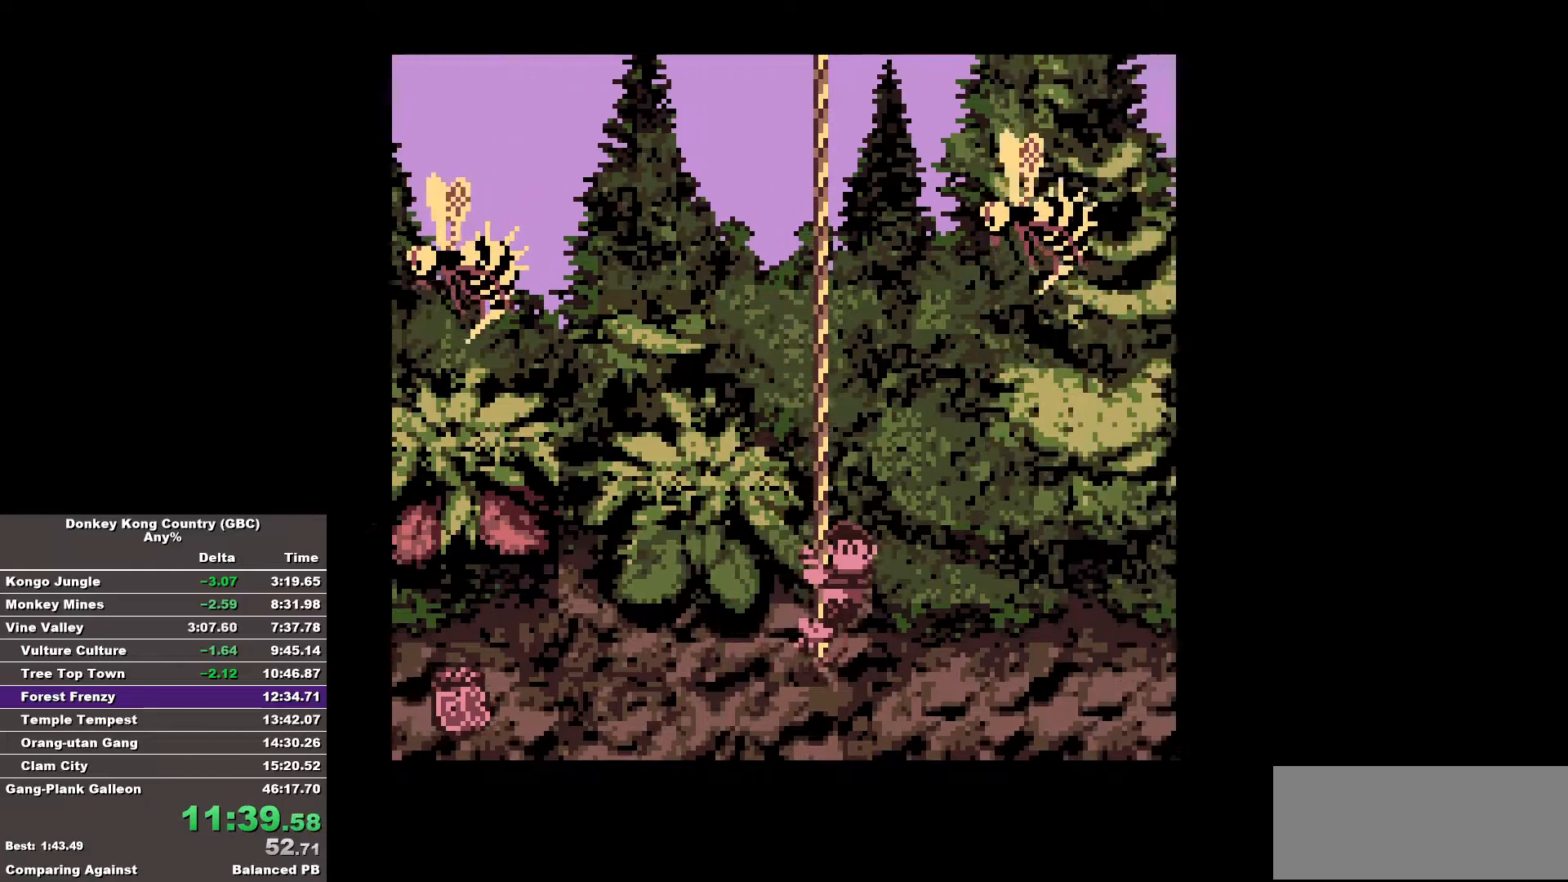
{"buttons": [], "events": []}
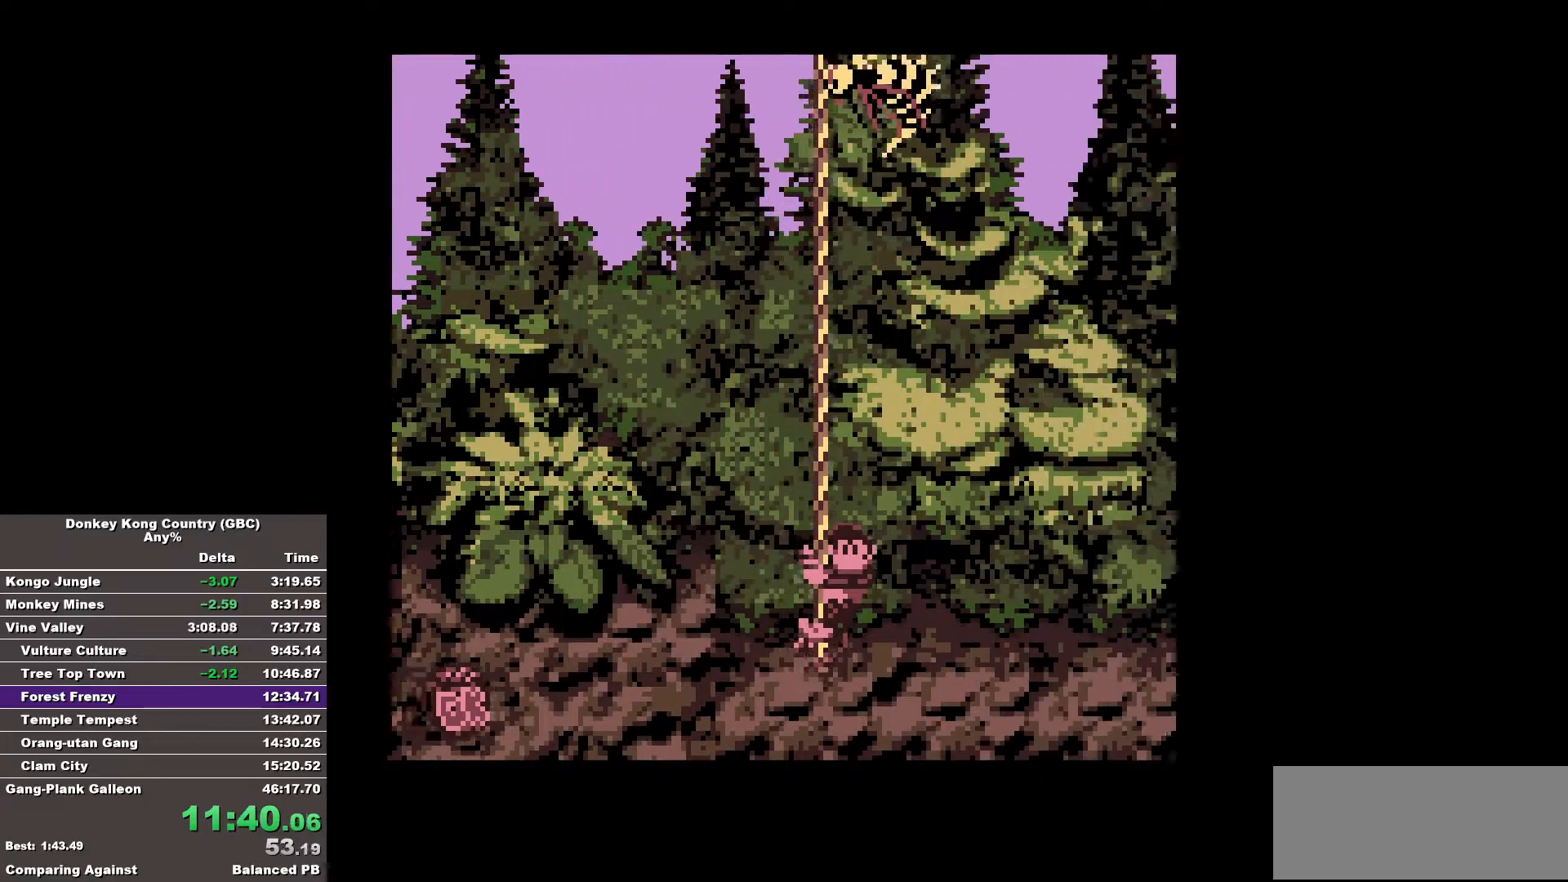
{"buttons": ["DPAD_UP"], "events": [[483, "DPAD_UP", "down"]]}
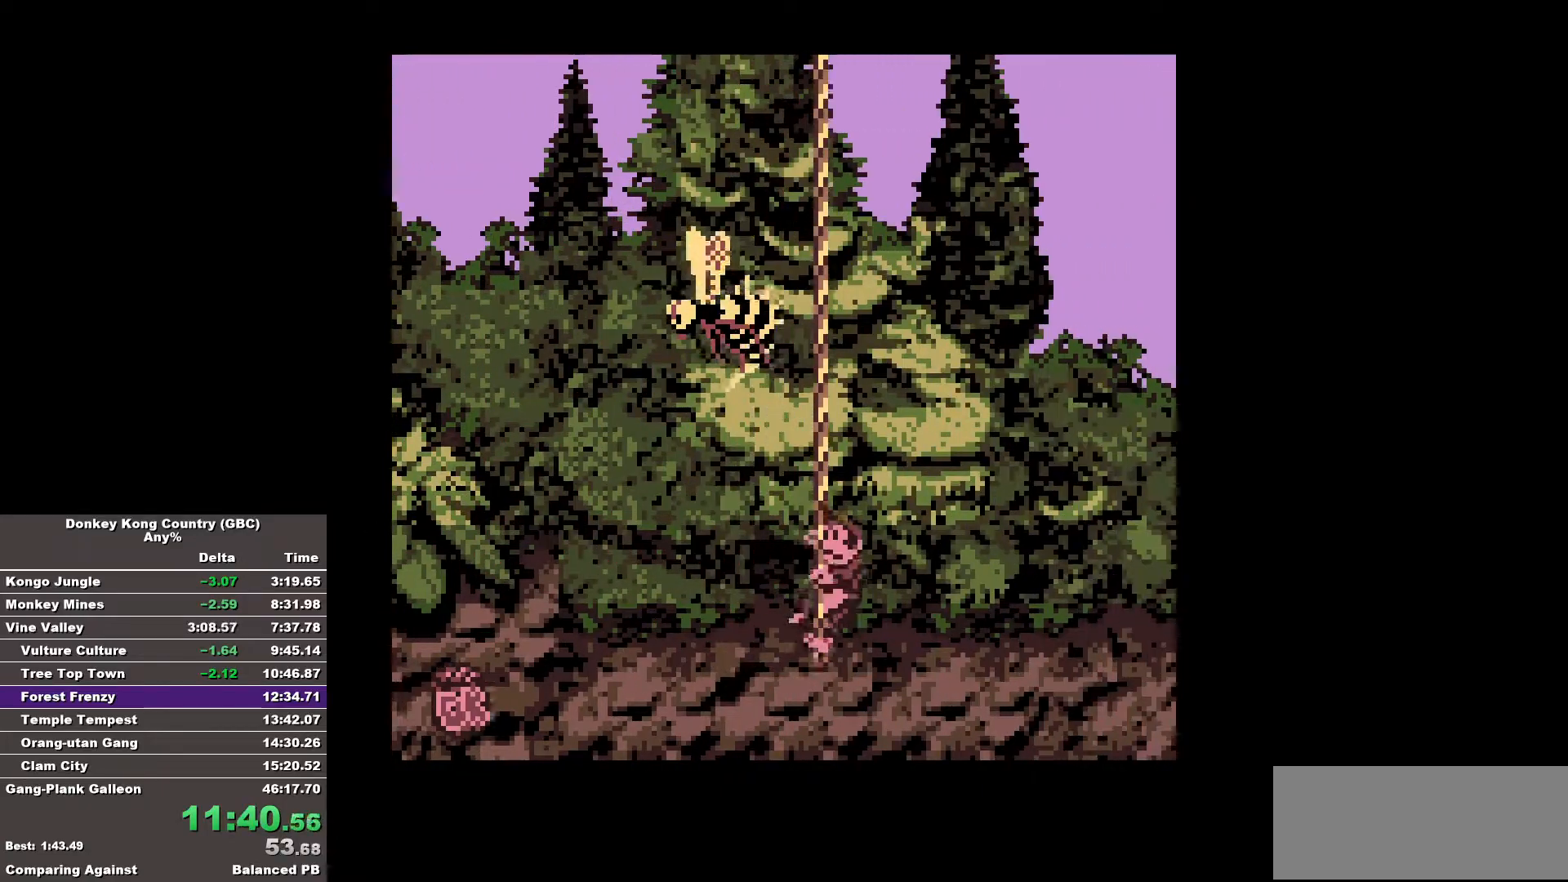
{"buttons": ["B", "DPAD_UP"], "events": [[33, "B", "down"]]}
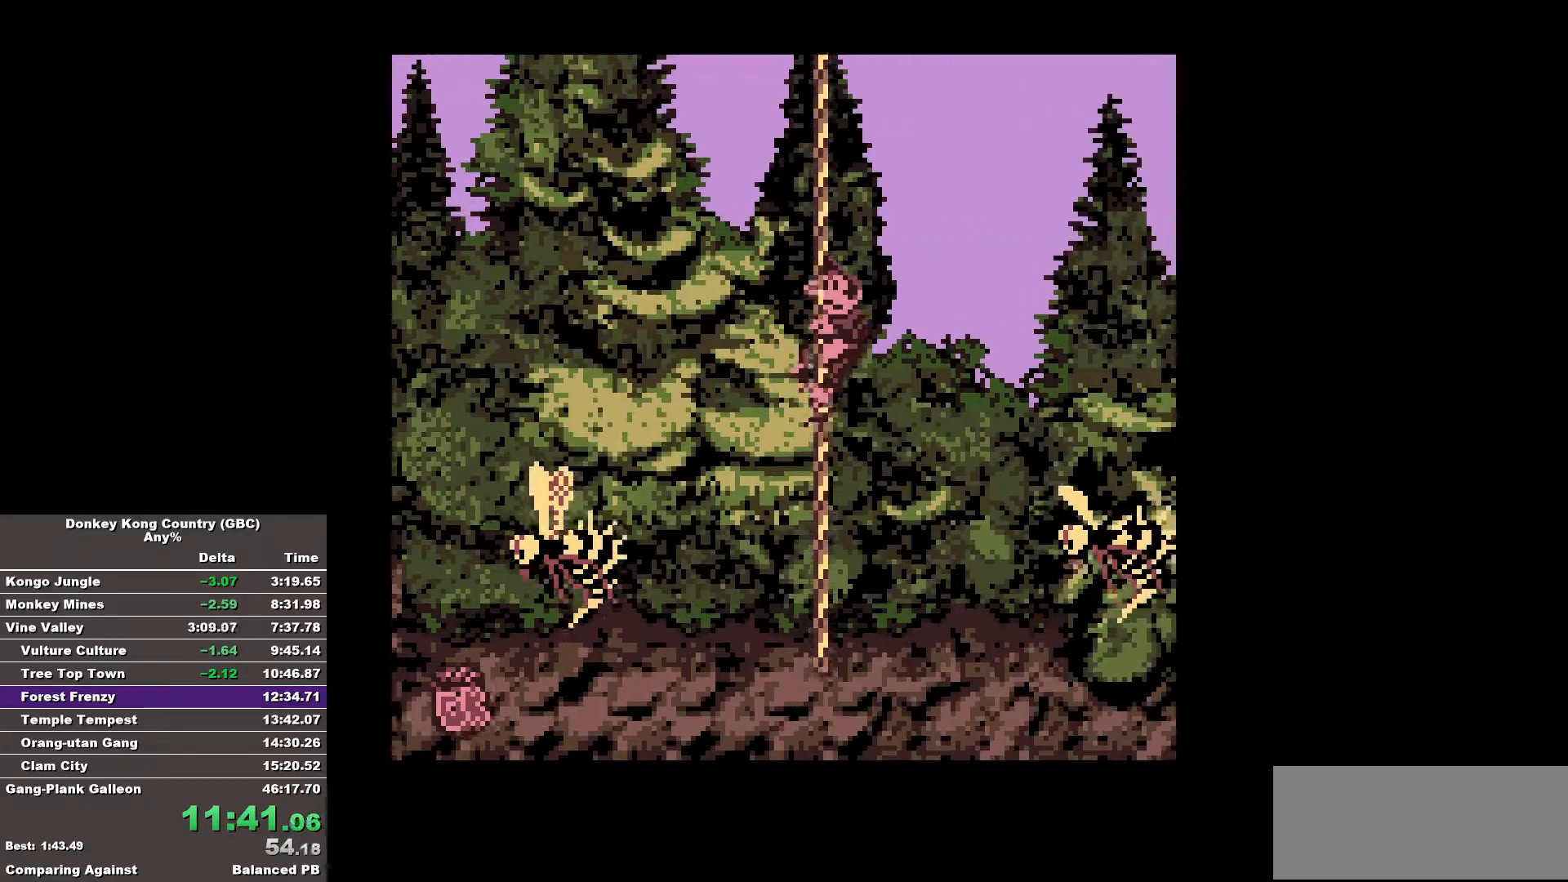
{"buttons": ["DPAD_UP"], "events": [[233, "B", "up"]]}
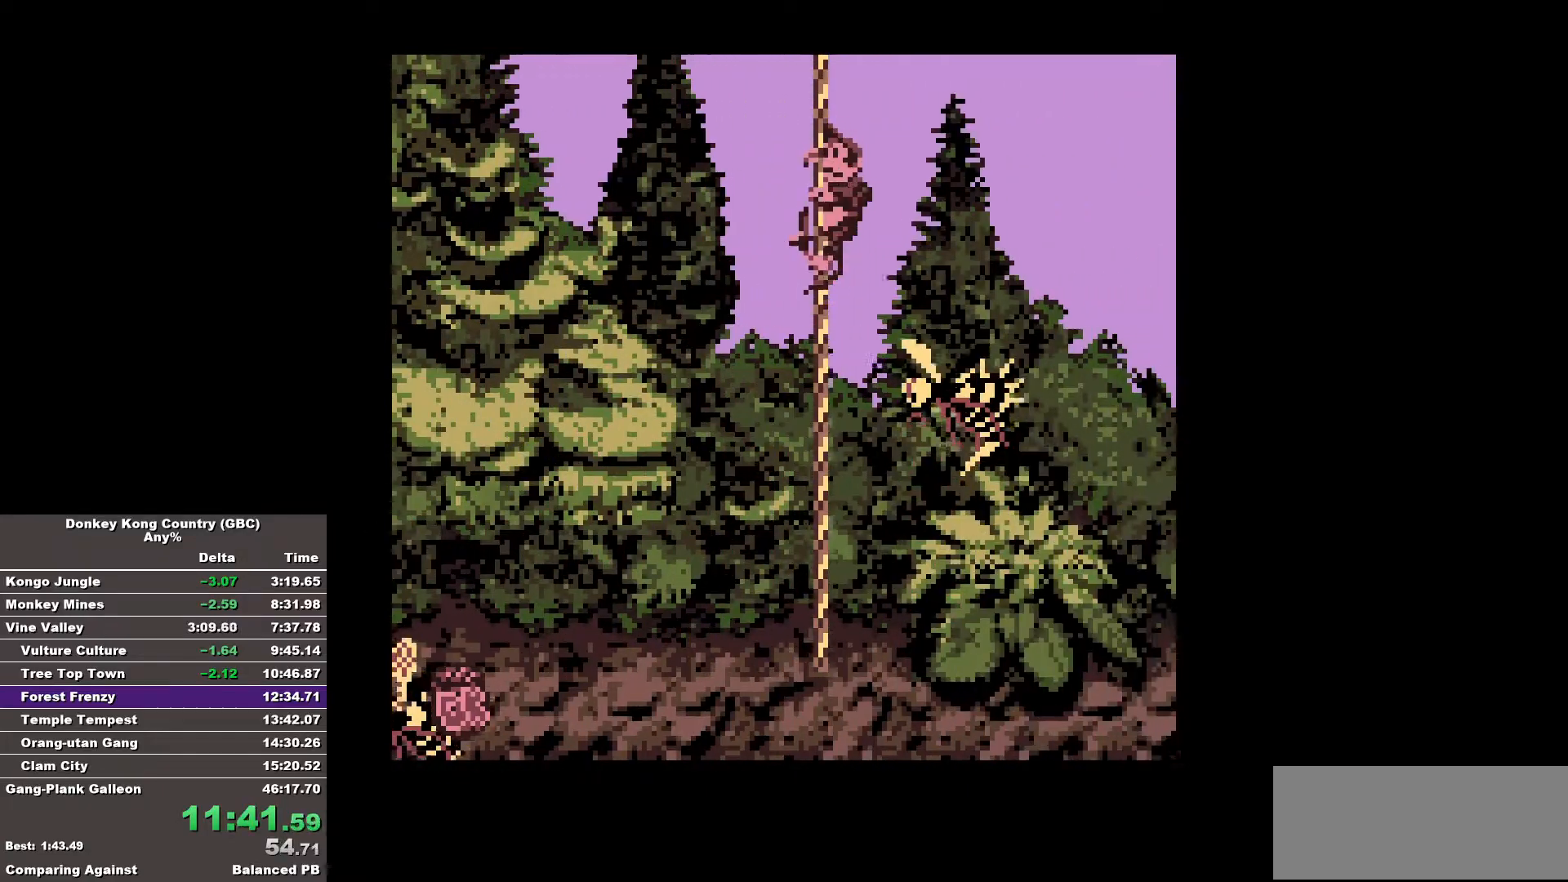
{"buttons": [], "events": [[100, "DPAD_UP", "up"]]}
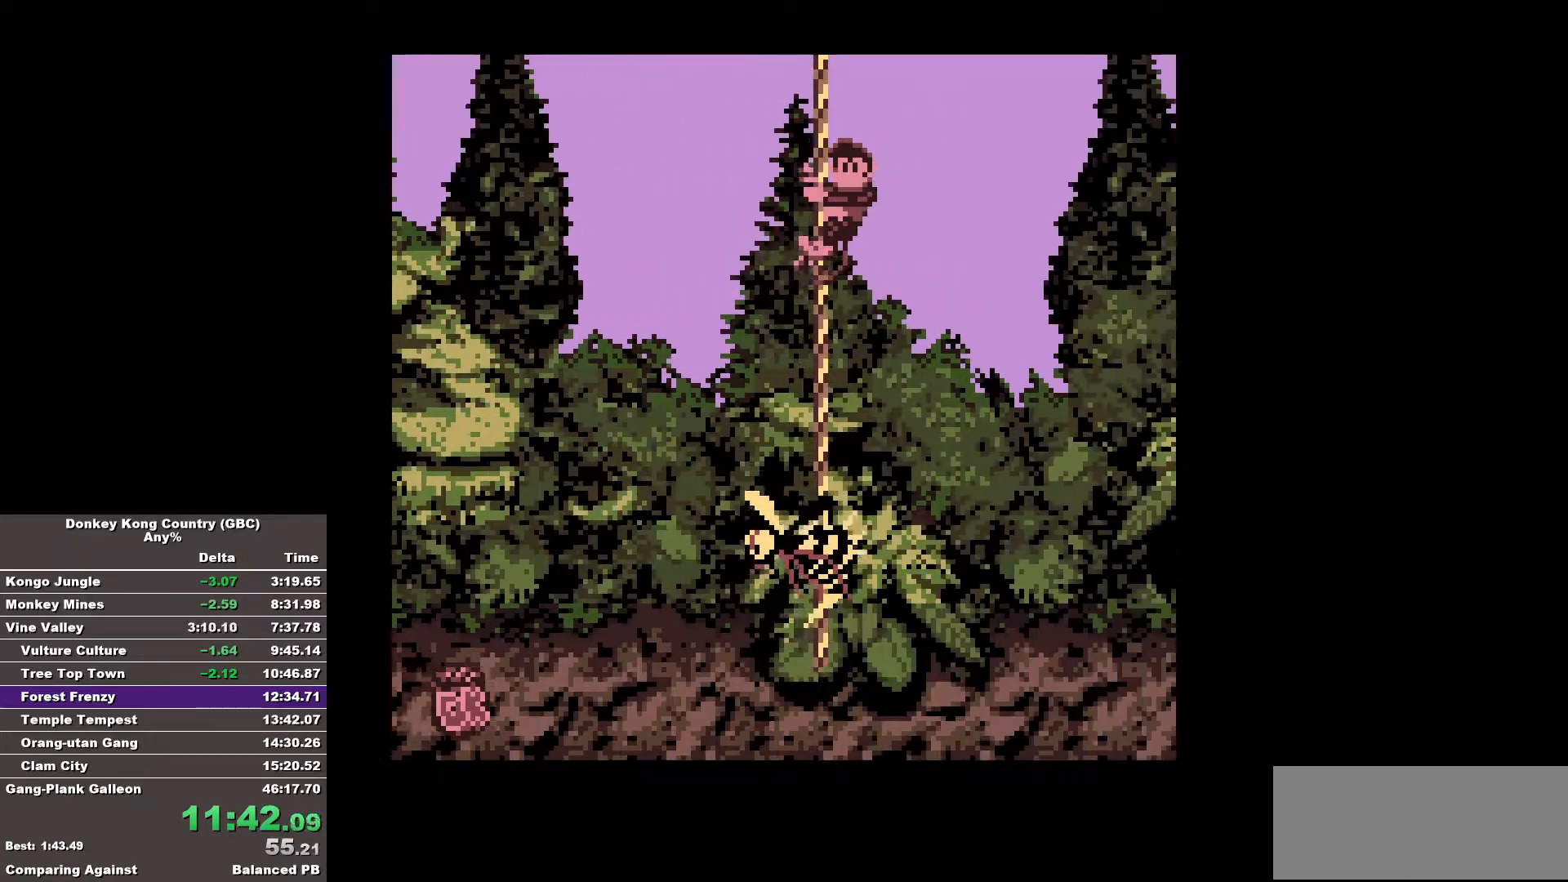
{"buttons": [], "events": []}
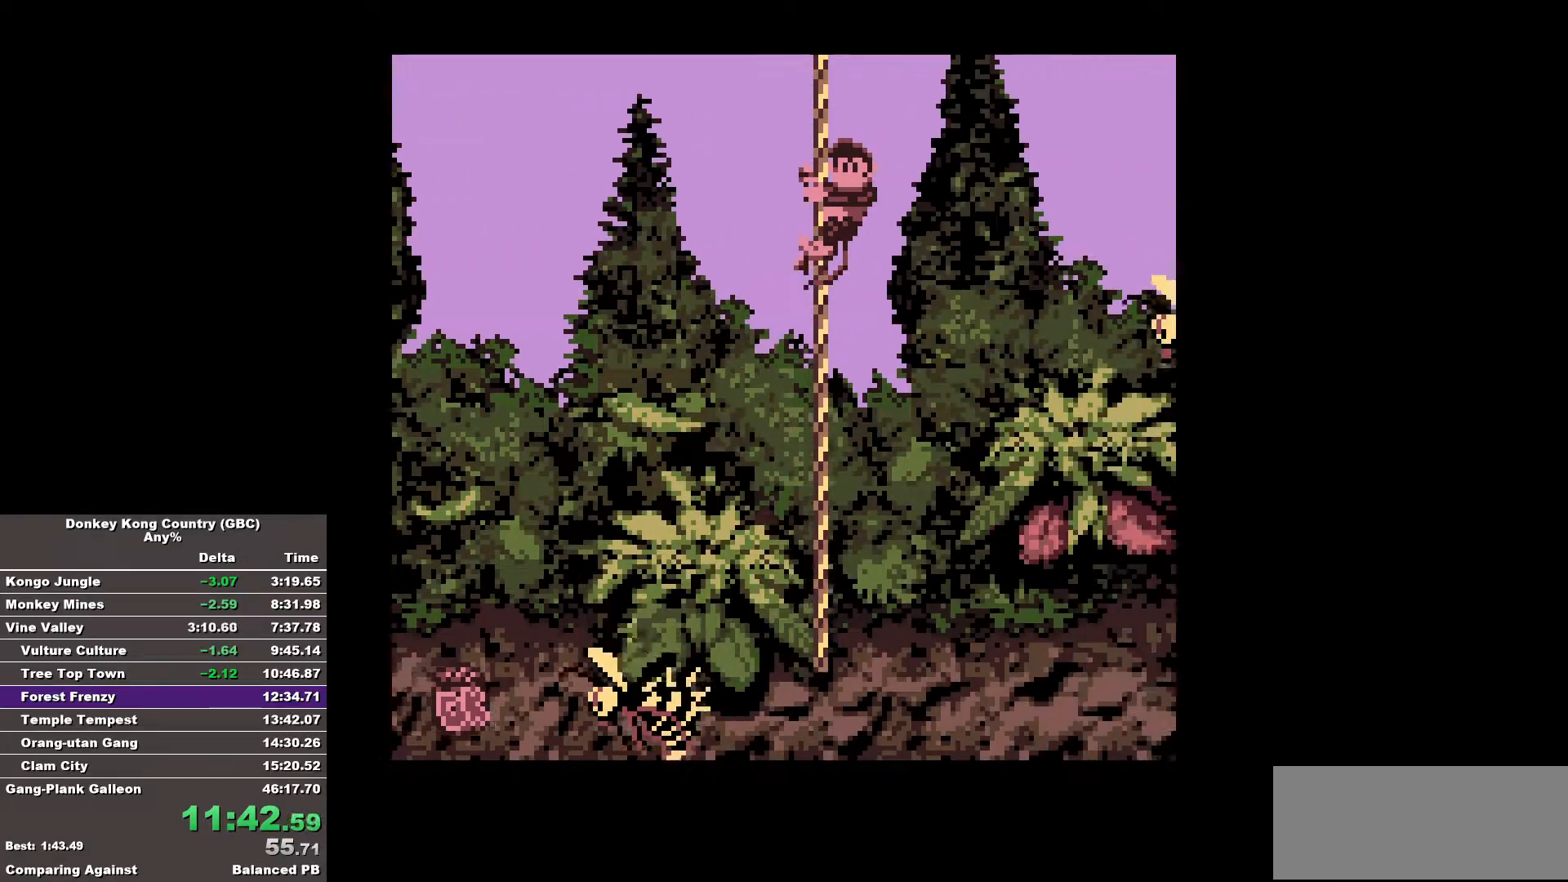
{"buttons": [], "events": []}